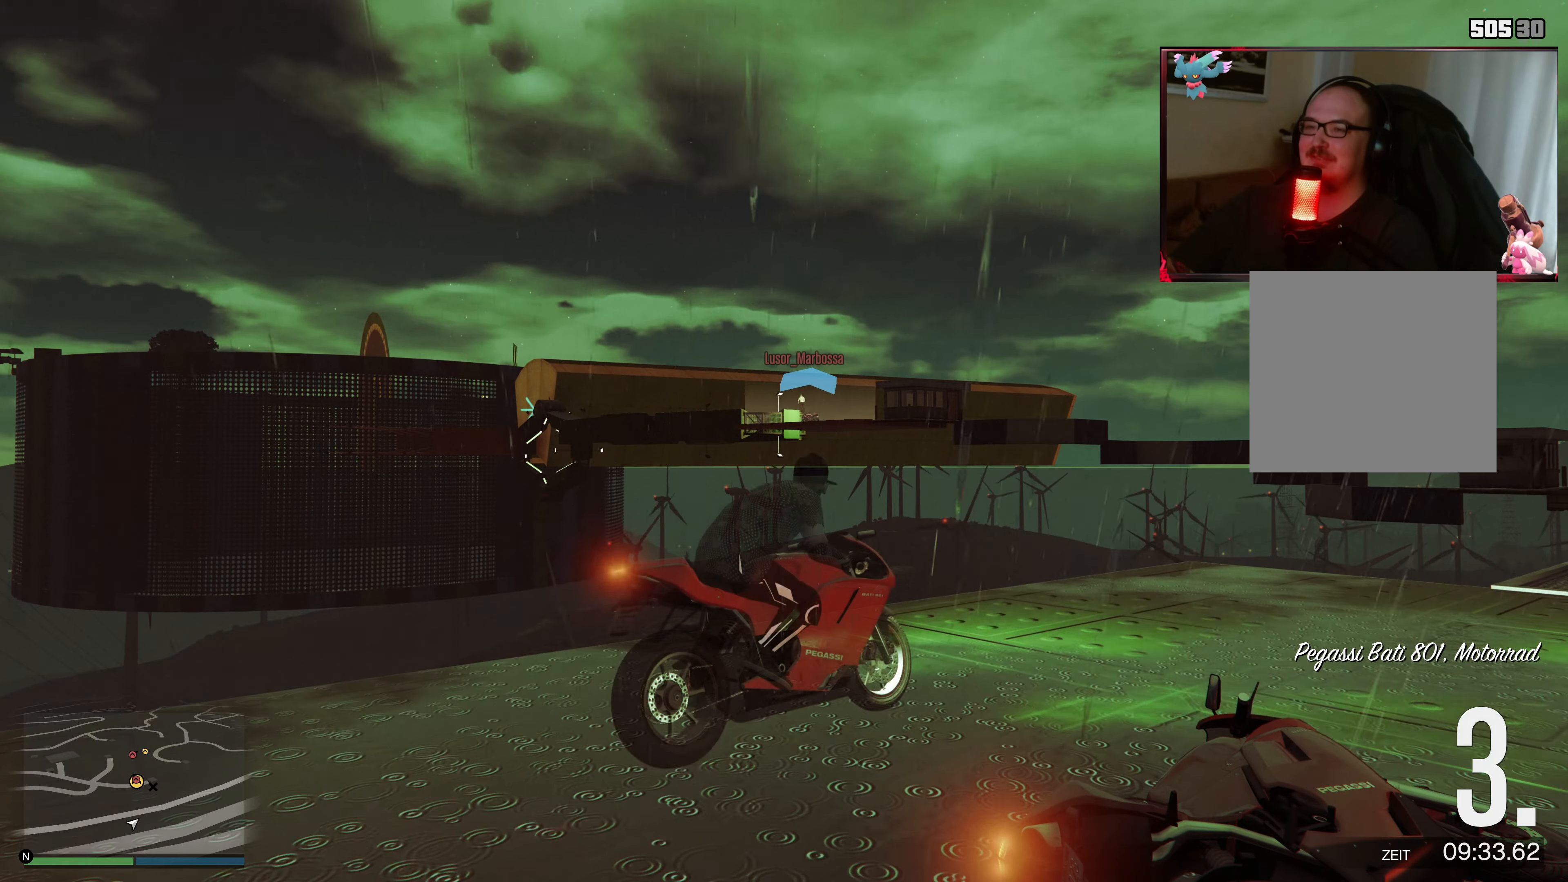
Gameplay with a controller (Xbox layout); each line is a JSON object with the inputs held at the frame after it. "events" lists button and stick changes between this image and that frame as [ms after this image, input, new state], when the widget could be followed in between. Not read: L3 R3.
{"buttons": [], "left_stick": "center", "right_stick": "right", "events": [[117, "Y", "up"], [383, "right_stick", "right"]]}
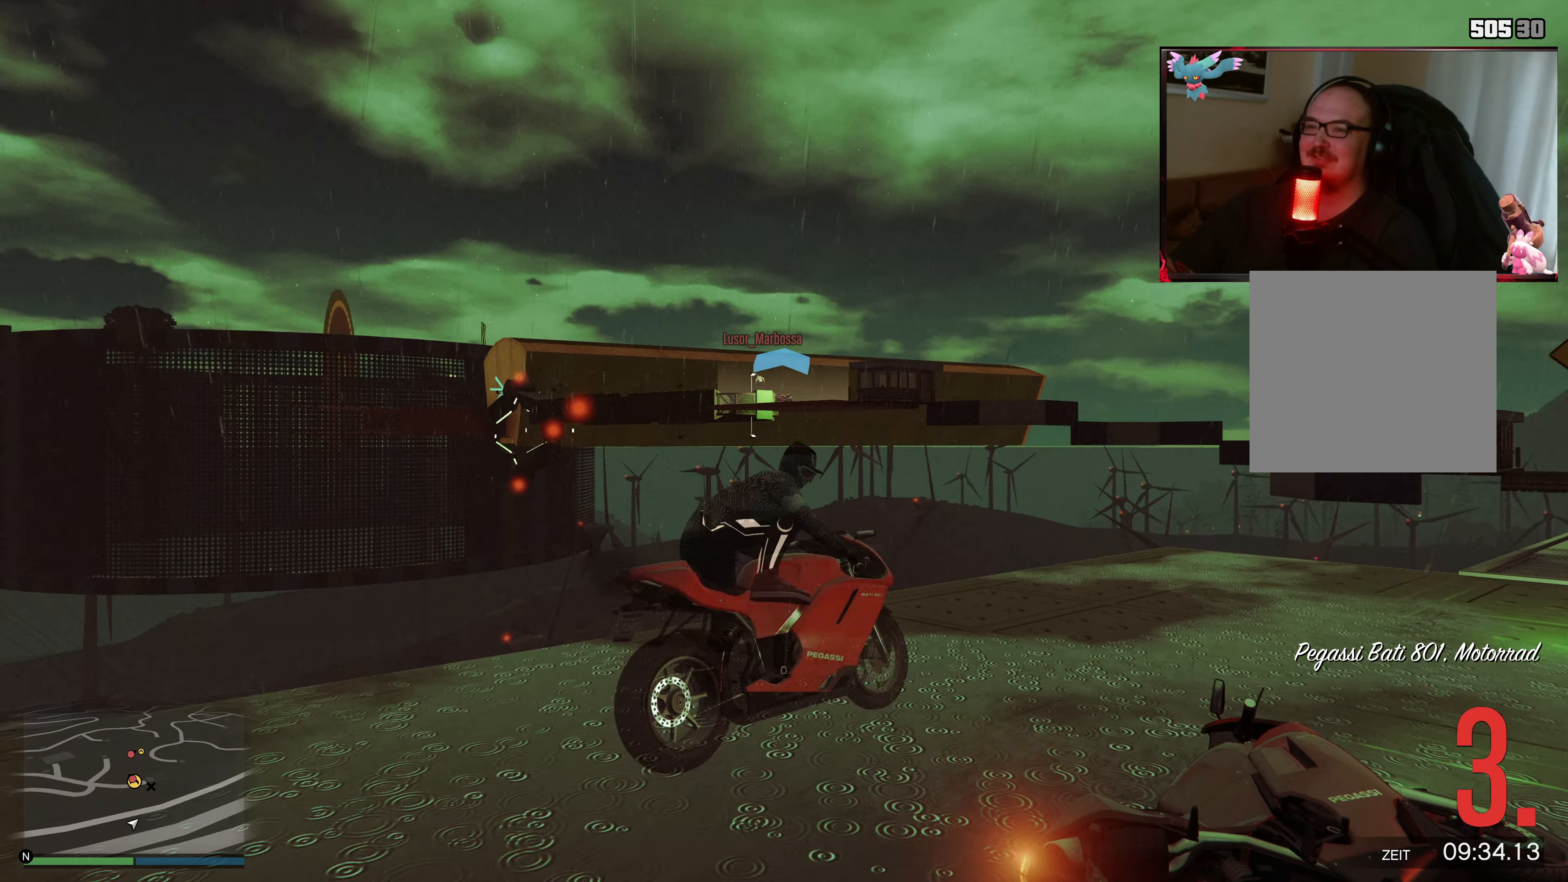
{"buttons": ["L1"], "left_stick": "up-right", "right_stick": "center", "events": [[233, "left_stick", "up-right"], [333, "right_stick", "center"], [483, "L1", "down"]]}
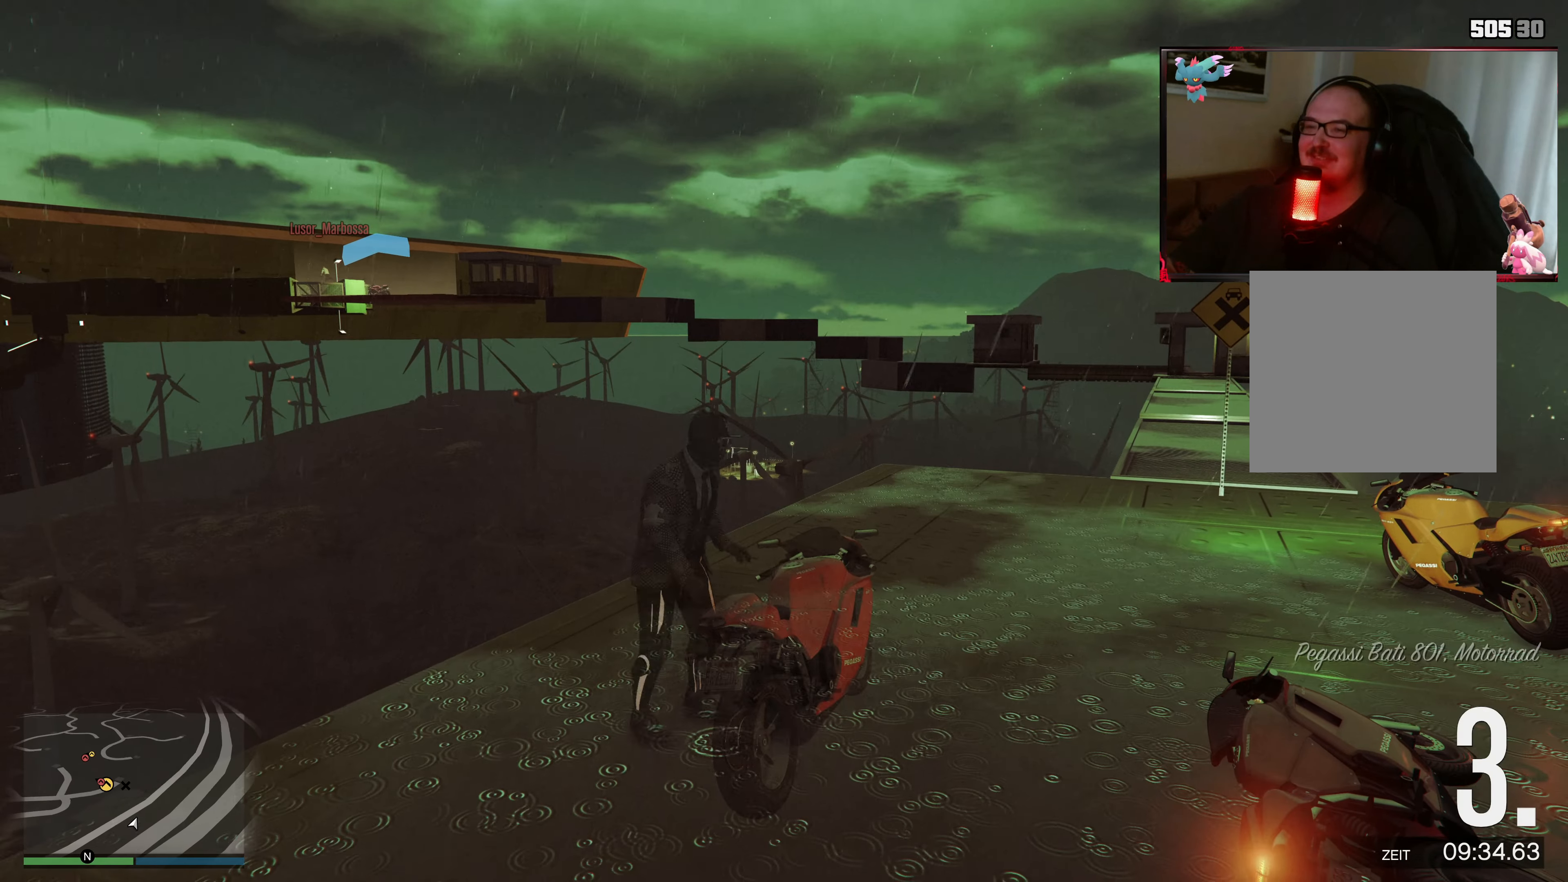
{"buttons": ["L1"], "left_stick": "up-right", "right_stick": "left", "events": [[117, "right_stick", "left"], [283, "right_stick", "center"], [417, "right_stick", "left"]]}
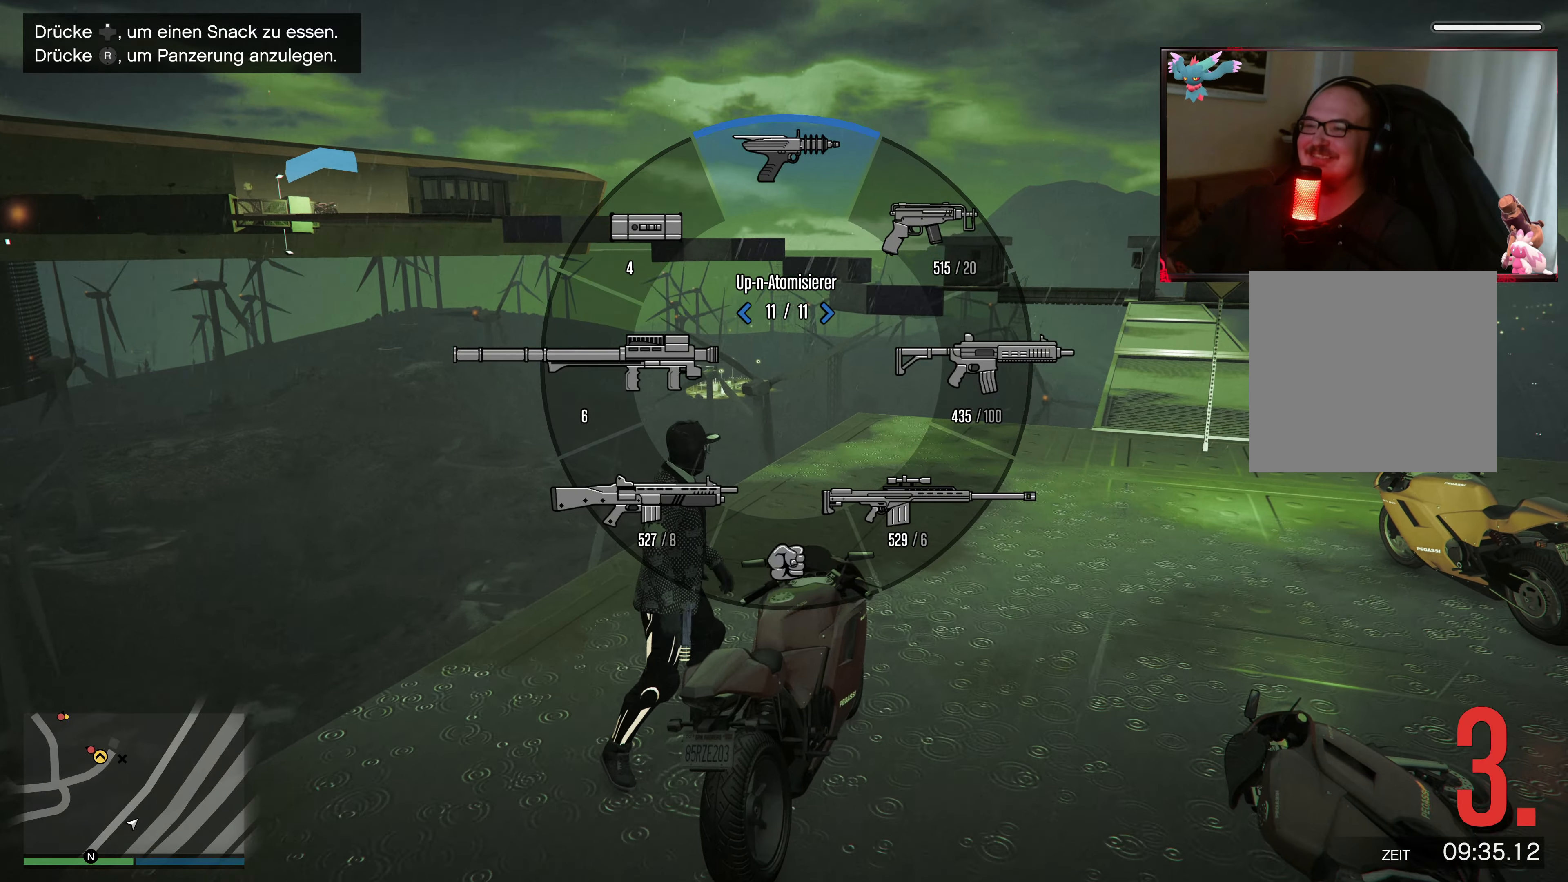
{"buttons": [], "left_stick": "up-right", "right_stick": "left", "events": [[267, "L1", "up"], [267, "right_stick", "center"], [333, "right_stick", "left"]]}
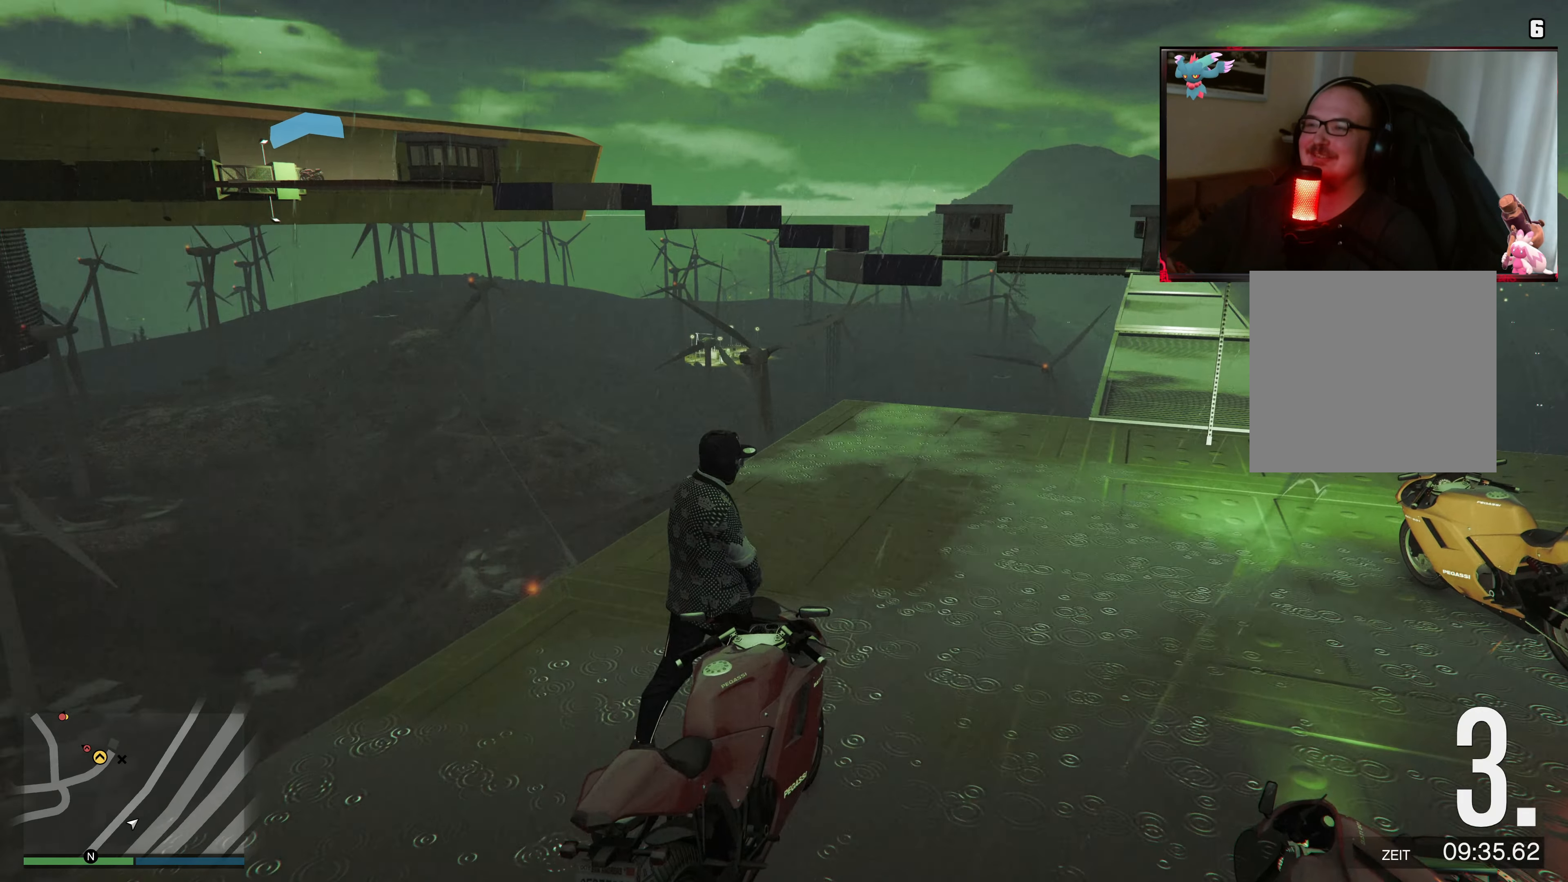
{"buttons": ["L2"], "left_stick": "center", "right_stick": "center", "events": [[233, "right_stick", "up-left"], [367, "right_stick", "center"], [433, "L2", "down"], [433, "left_stick", "center"]]}
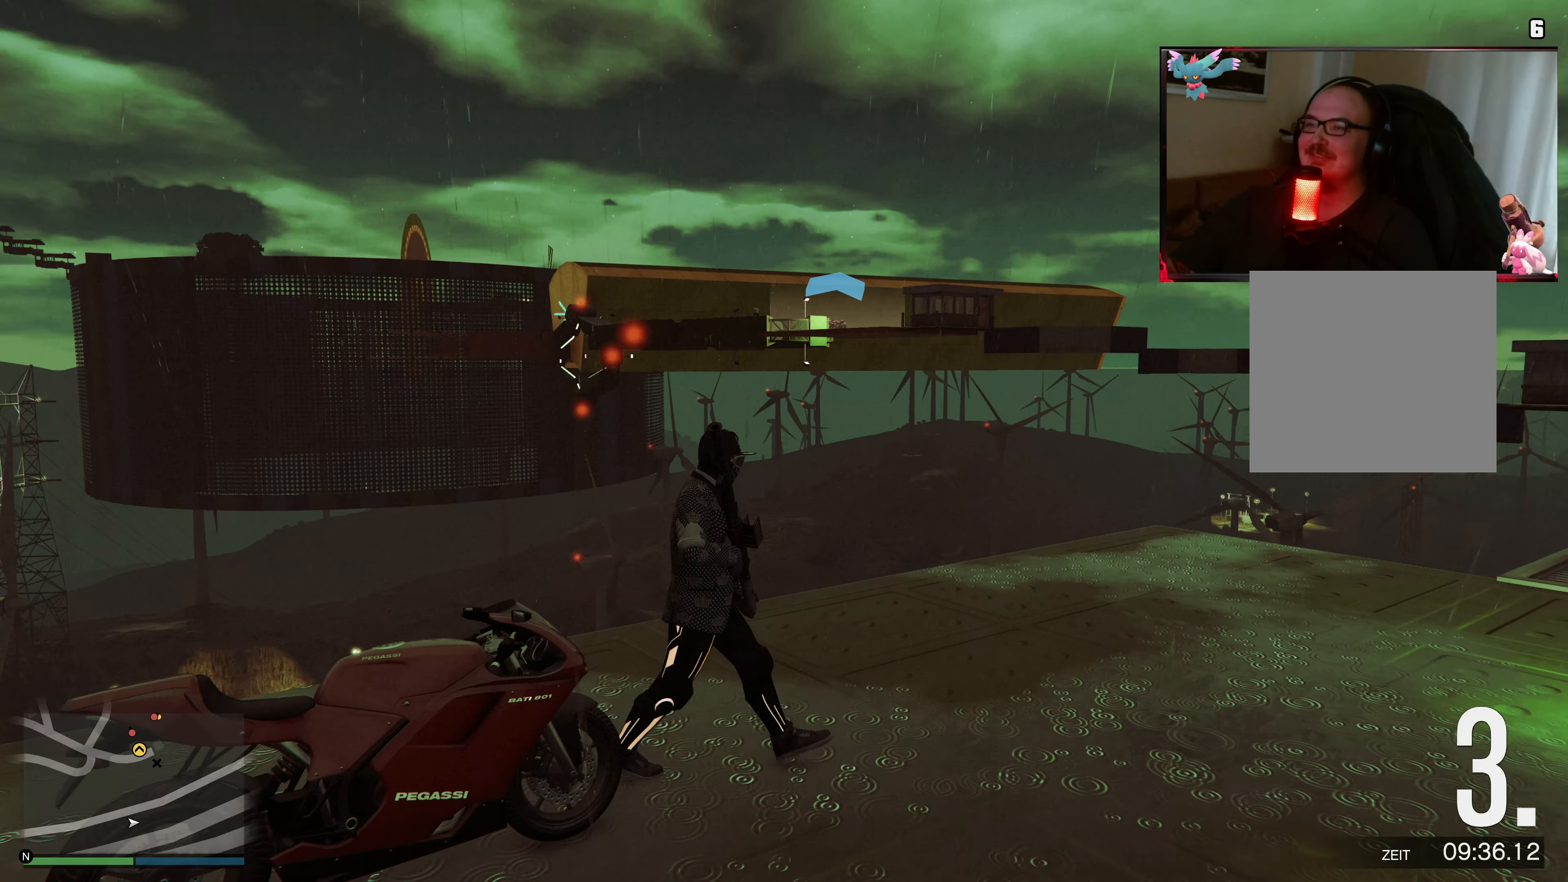
{"buttons": ["L2"], "left_stick": "center", "right_stick": "center", "events": [[83, "right_stick", "left"], [217, "right_stick", "up-left"], [483, "right_stick", "center"]]}
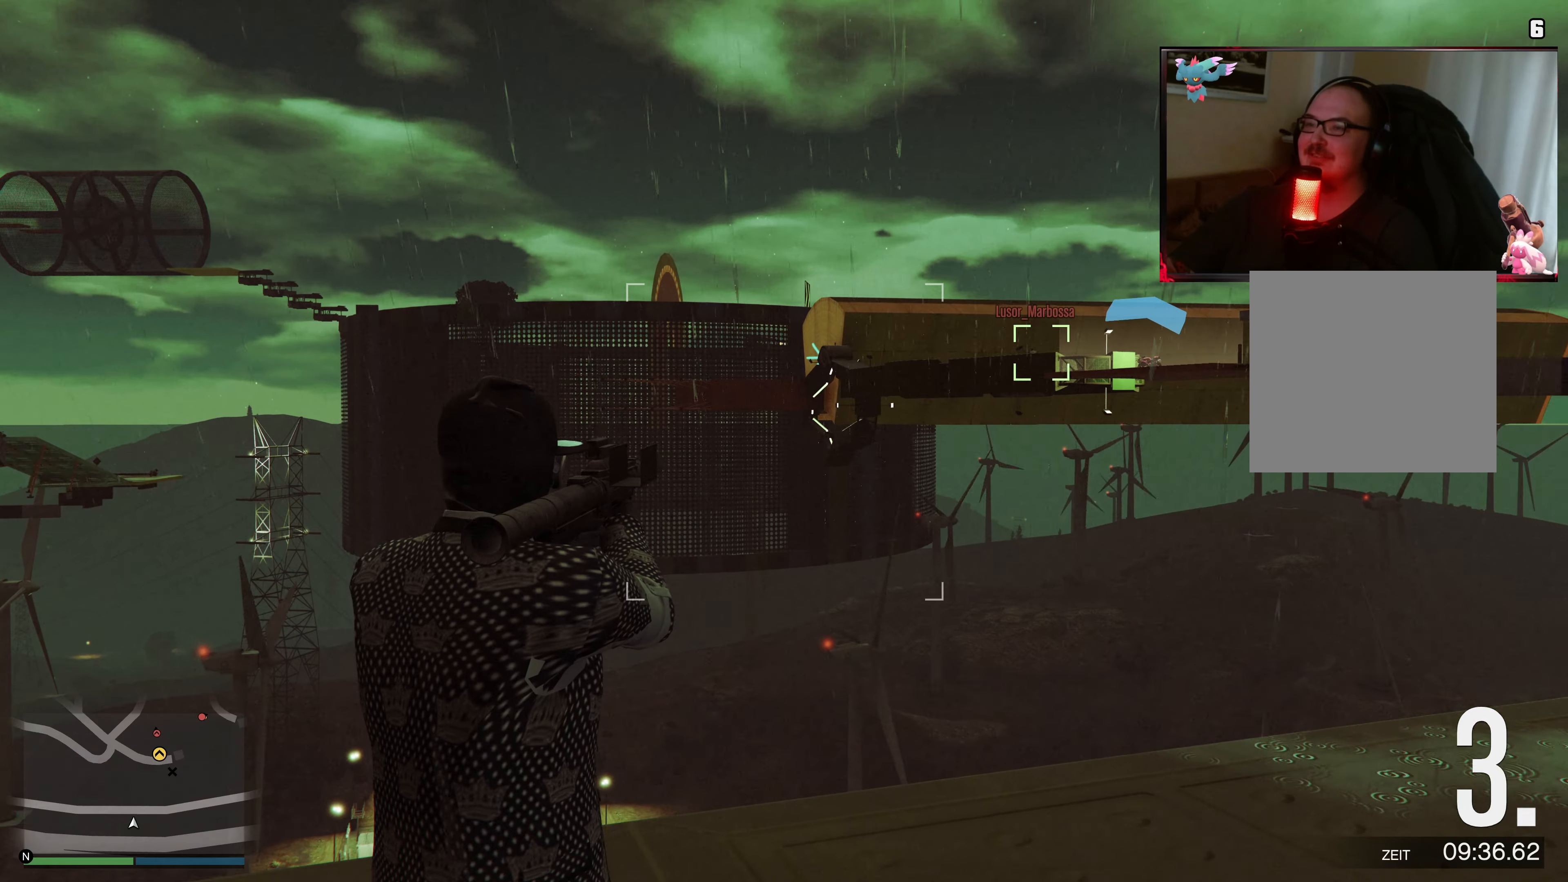
{"buttons": ["L2"], "left_stick": "center", "right_stick": "up-right", "events": [[483, "right_stick", "up-right"]]}
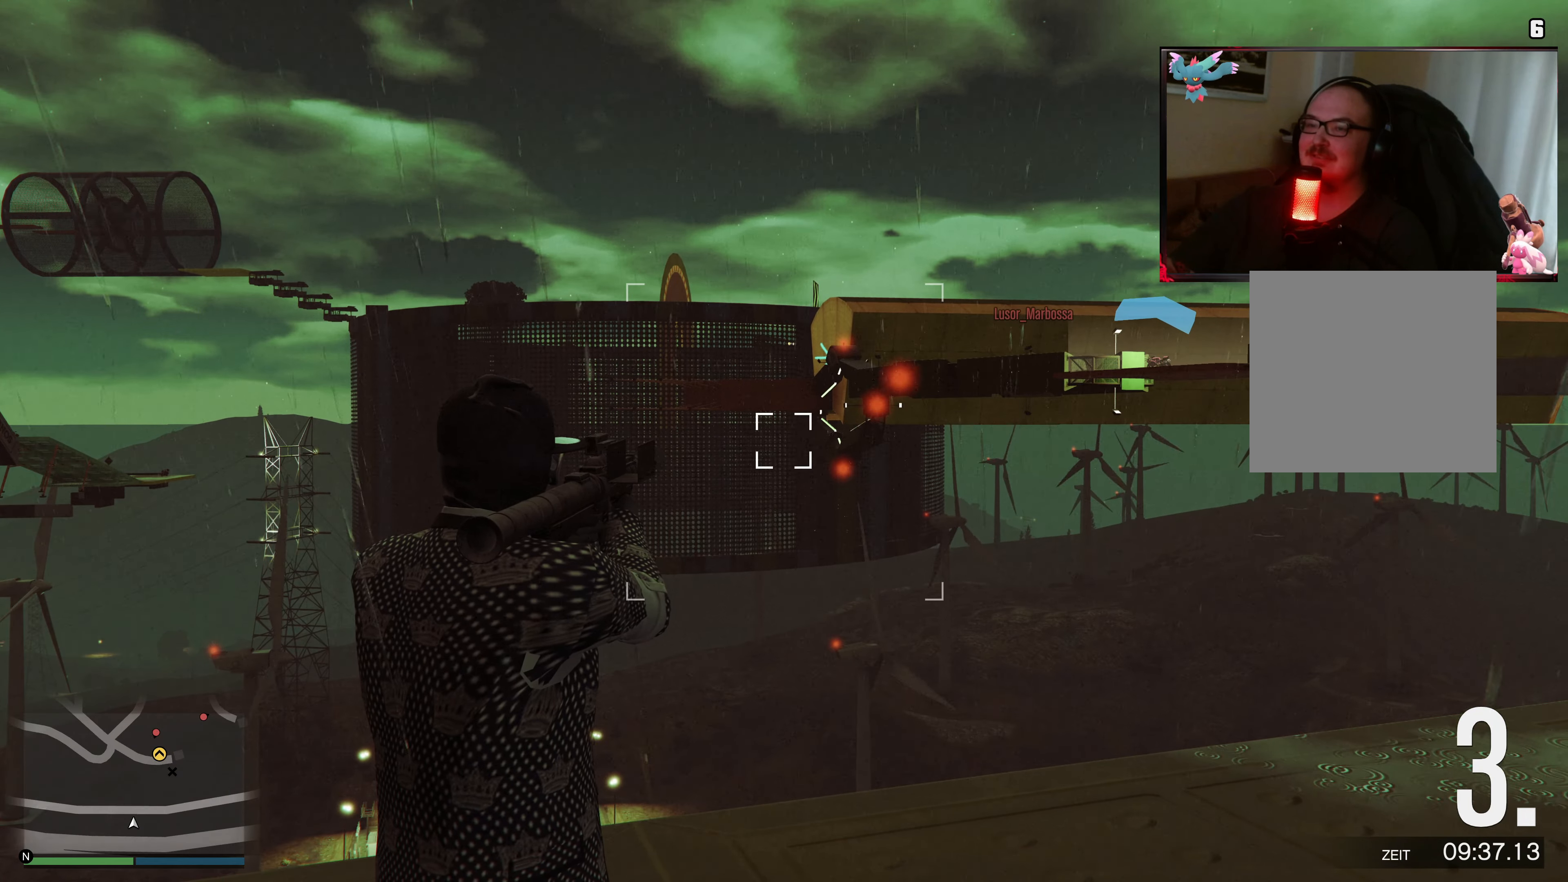
{"buttons": ["L2"], "left_stick": "center", "right_stick": "center", "events": [[133, "right_stick", "center"]]}
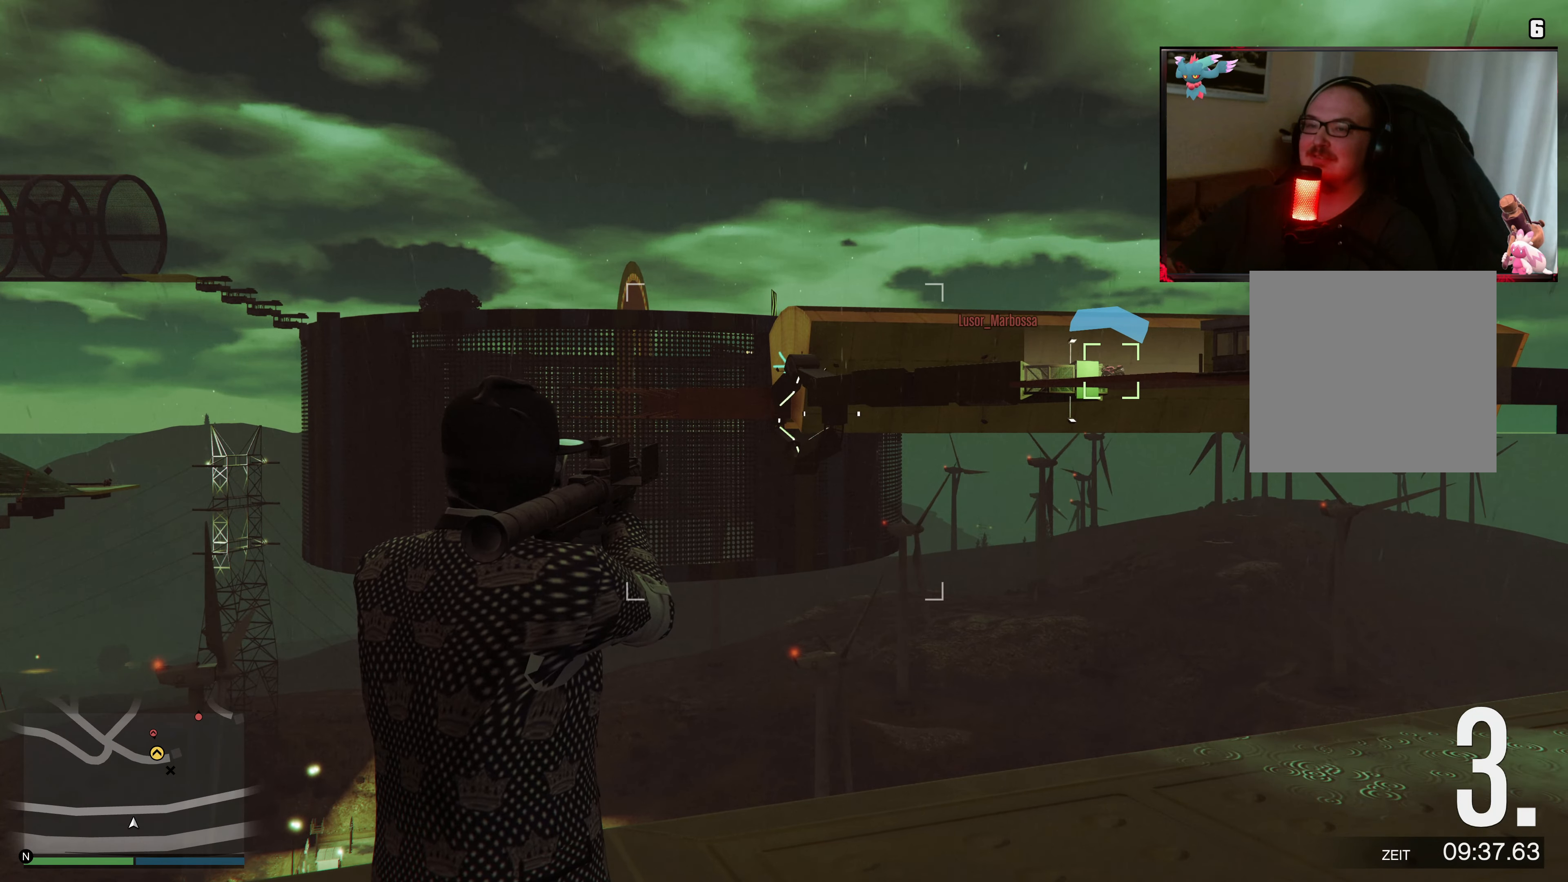
{"buttons": ["L2"], "left_stick": "center", "right_stick": "up-right", "events": [[233, "right_stick", "up"], [333, "right_stick", "up-right"]]}
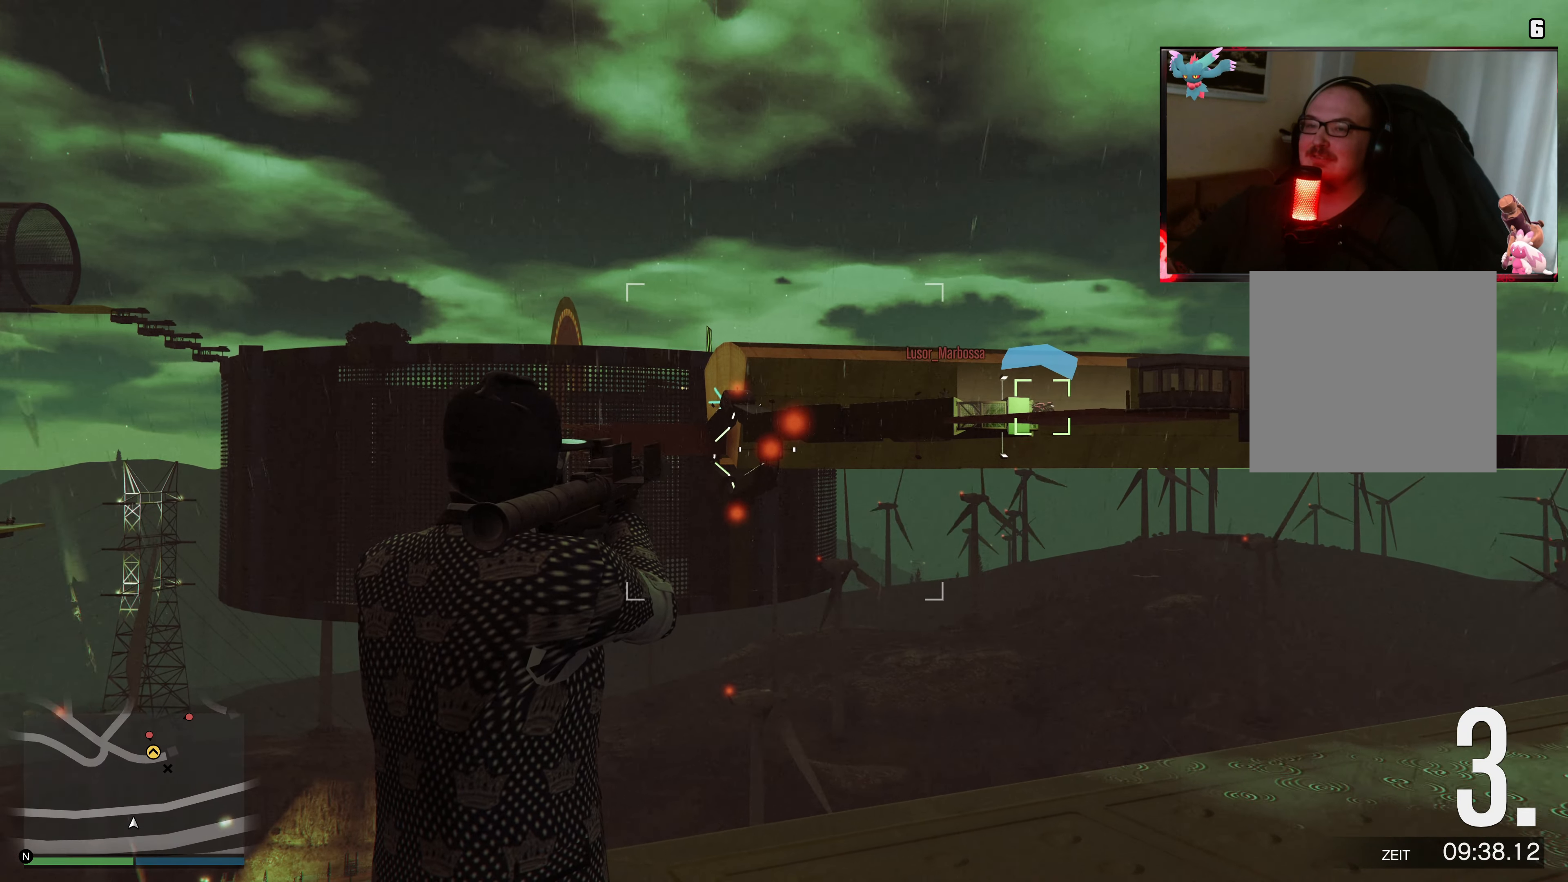
{"buttons": ["L2"], "left_stick": "center", "right_stick": "left", "events": [[17, "right_stick", "center"], [333, "right_stick", "left"]]}
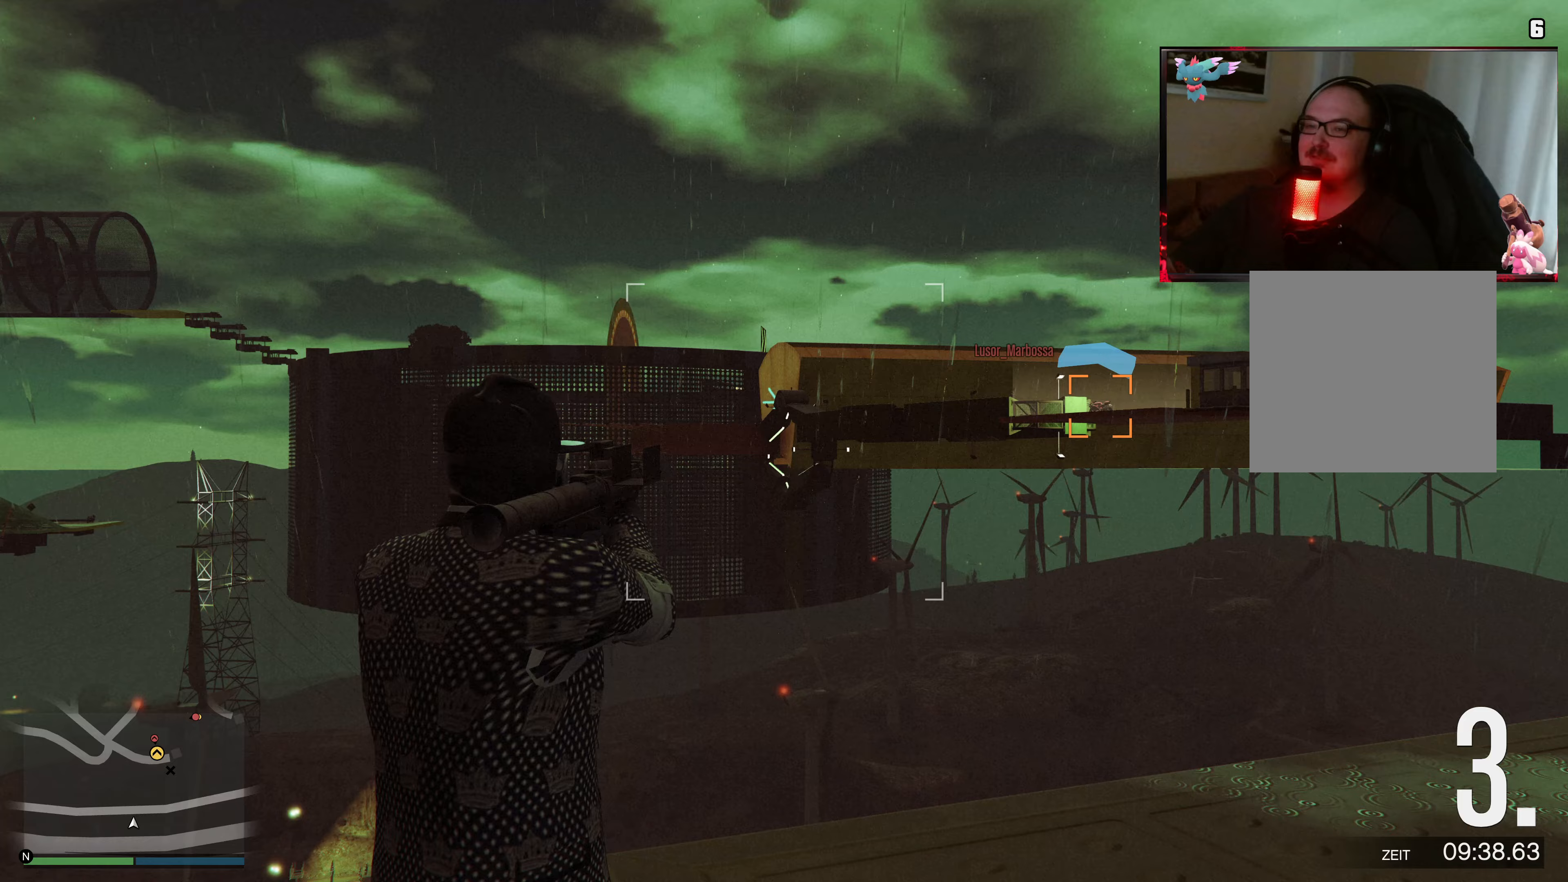
{"buttons": [], "left_stick": "center", "right_stick": "center", "events": [[133, "right_stick", "center"], [433, "L2", "up"]]}
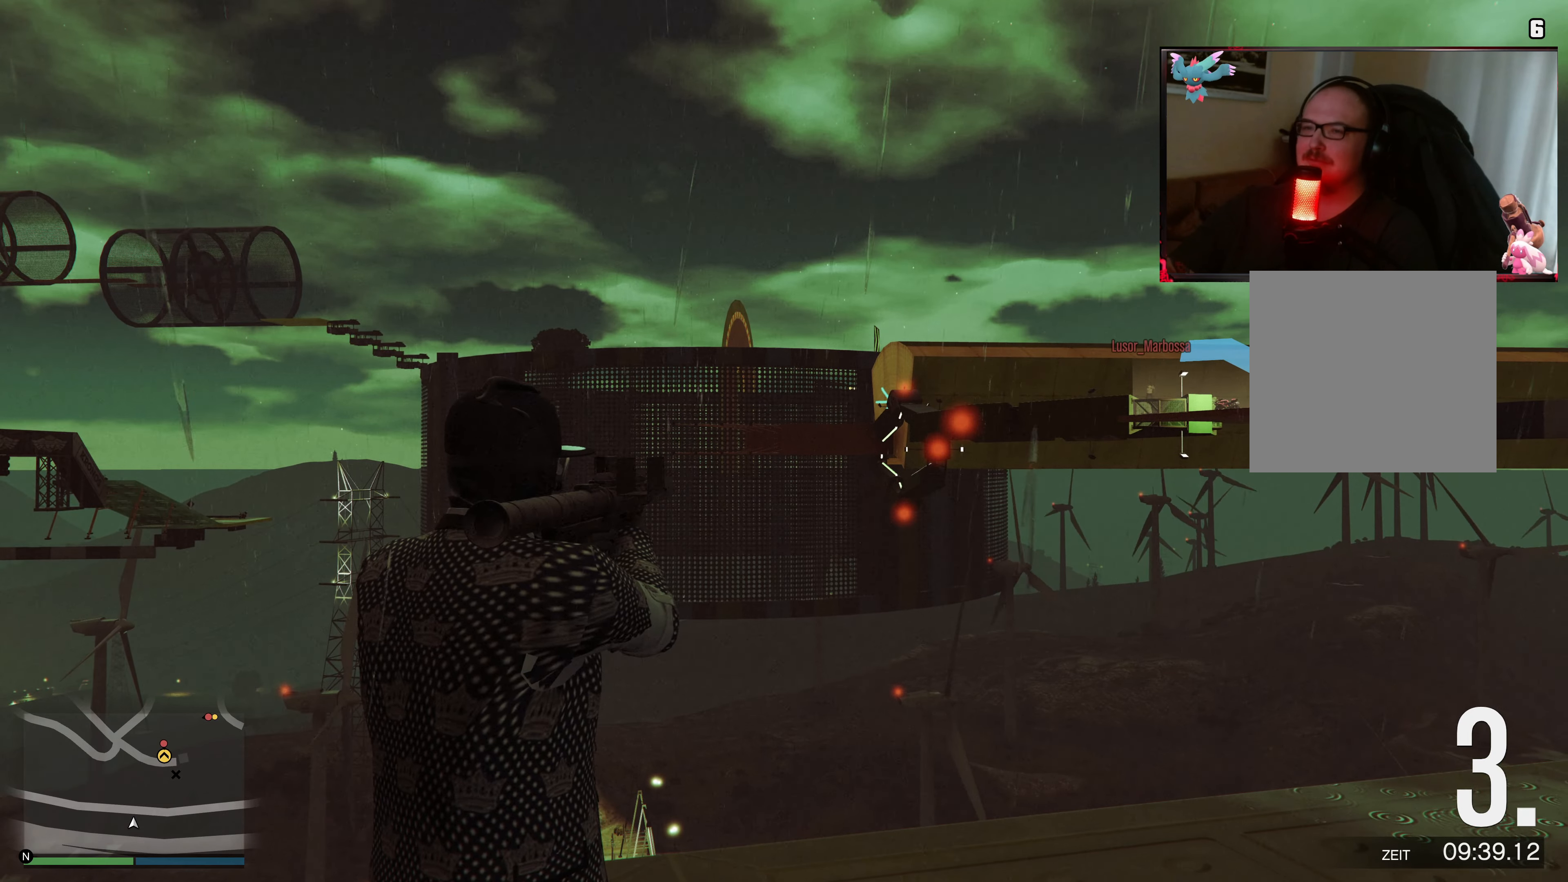
{"buttons": ["L1"], "left_stick": "center", "right_stick": "down-right", "events": [[167, "L1", "down"], [283, "right_stick", "down-right"]]}
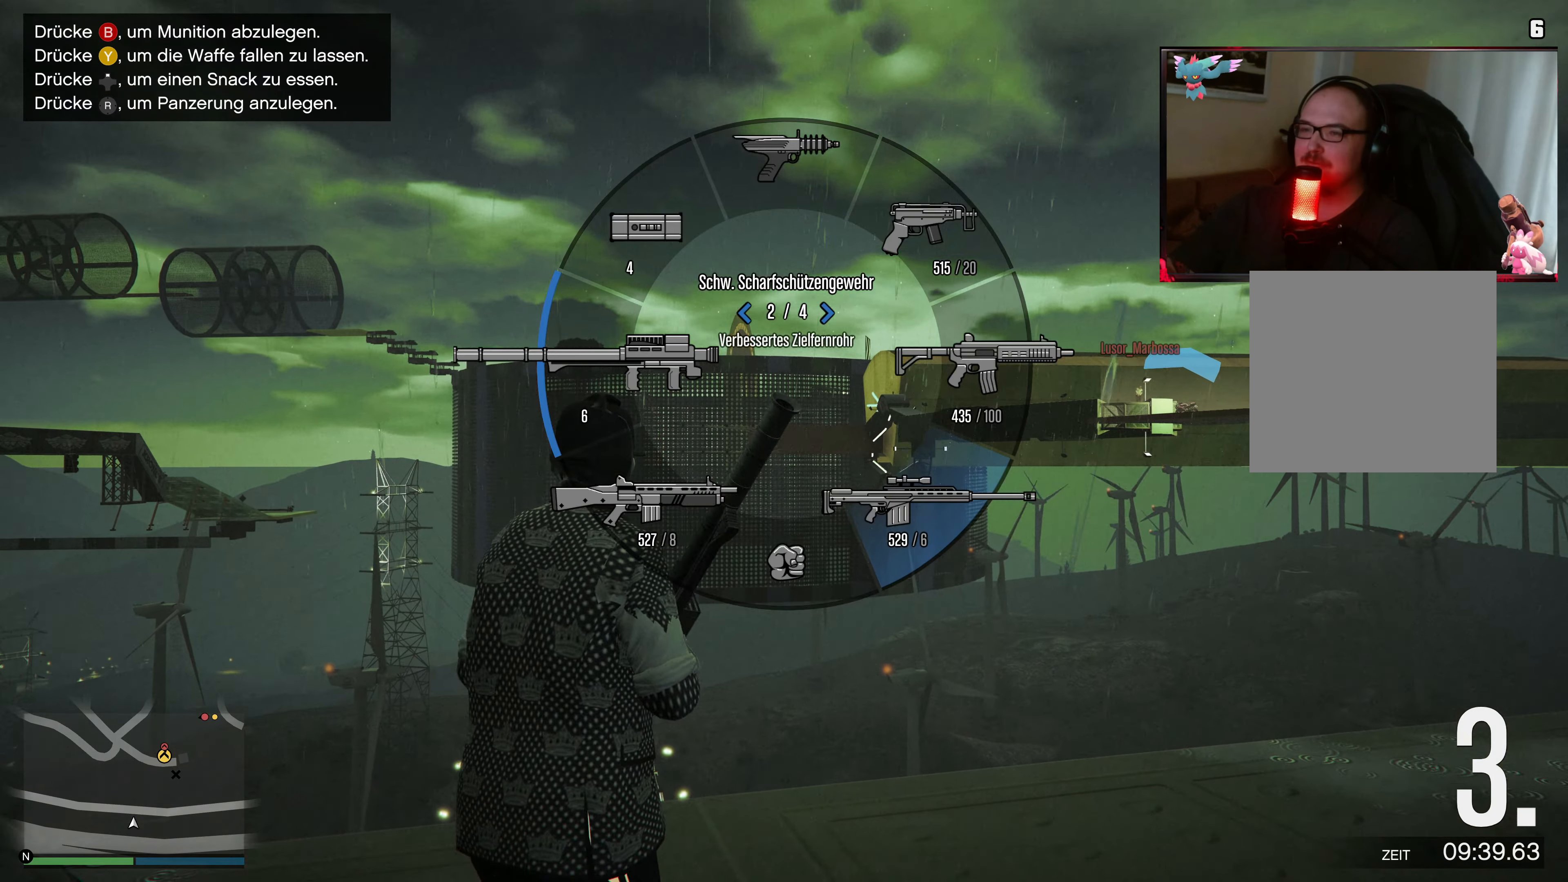
{"buttons": ["L2", "DPAD_UP"], "left_stick": "center", "right_stick": "up", "events": [[67, "L1", "up"], [233, "L2", "down"], [267, "right_stick", "center"], [367, "DPAD_UP", "down"], [483, "right_stick", "up"]]}
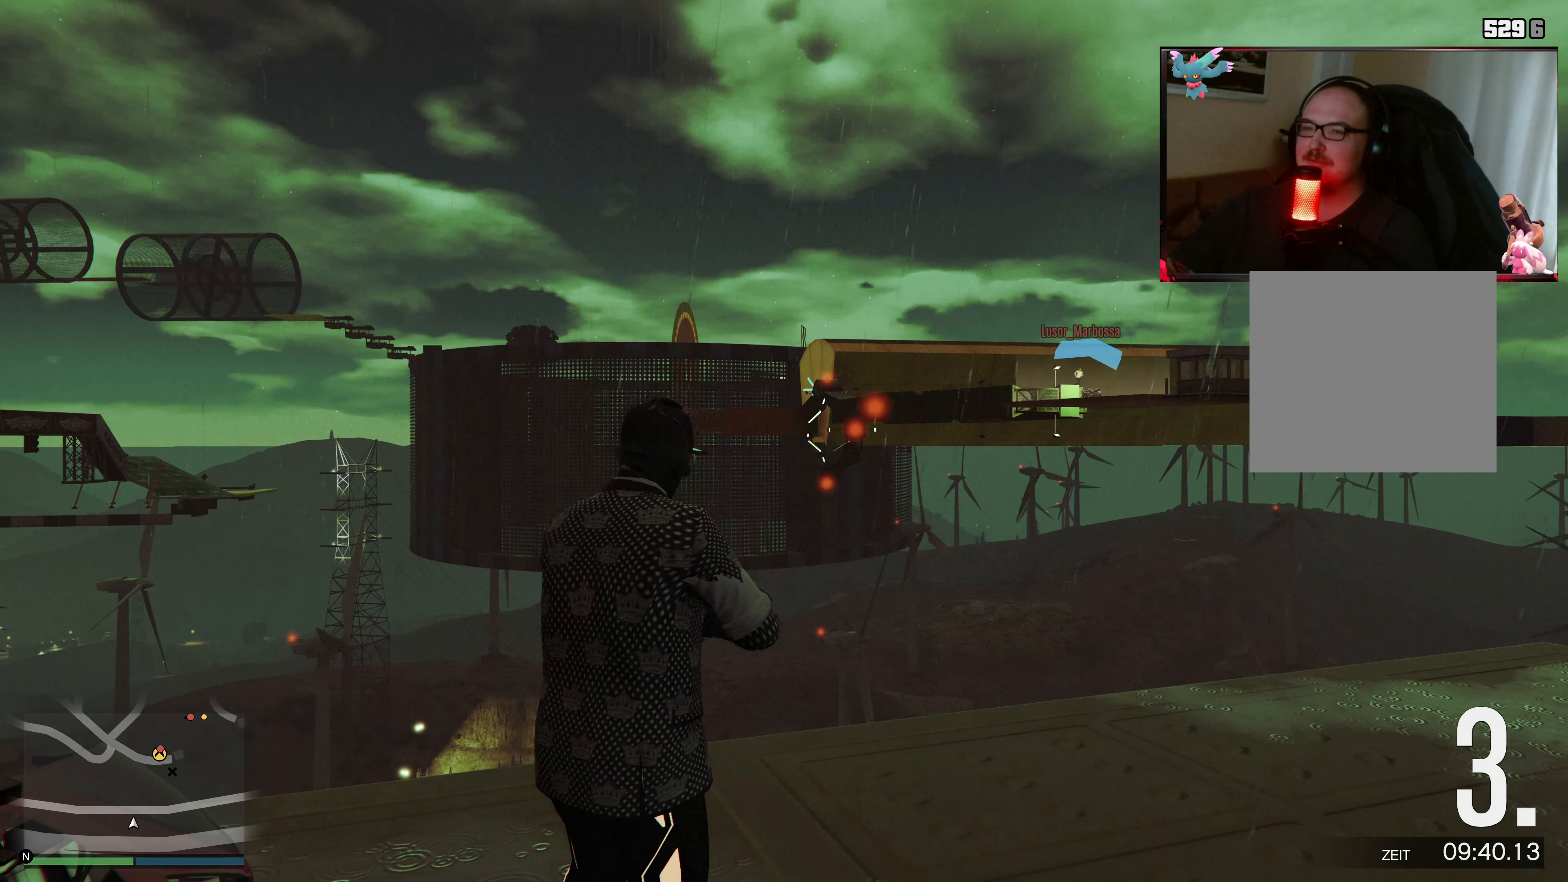
{"buttons": ["L2", "DPAD_UP"], "left_stick": "center", "right_stick": "up-left", "events": [[83, "right_stick", "up-right"], [233, "right_stick", "center"], [417, "right_stick", "up-left"]]}
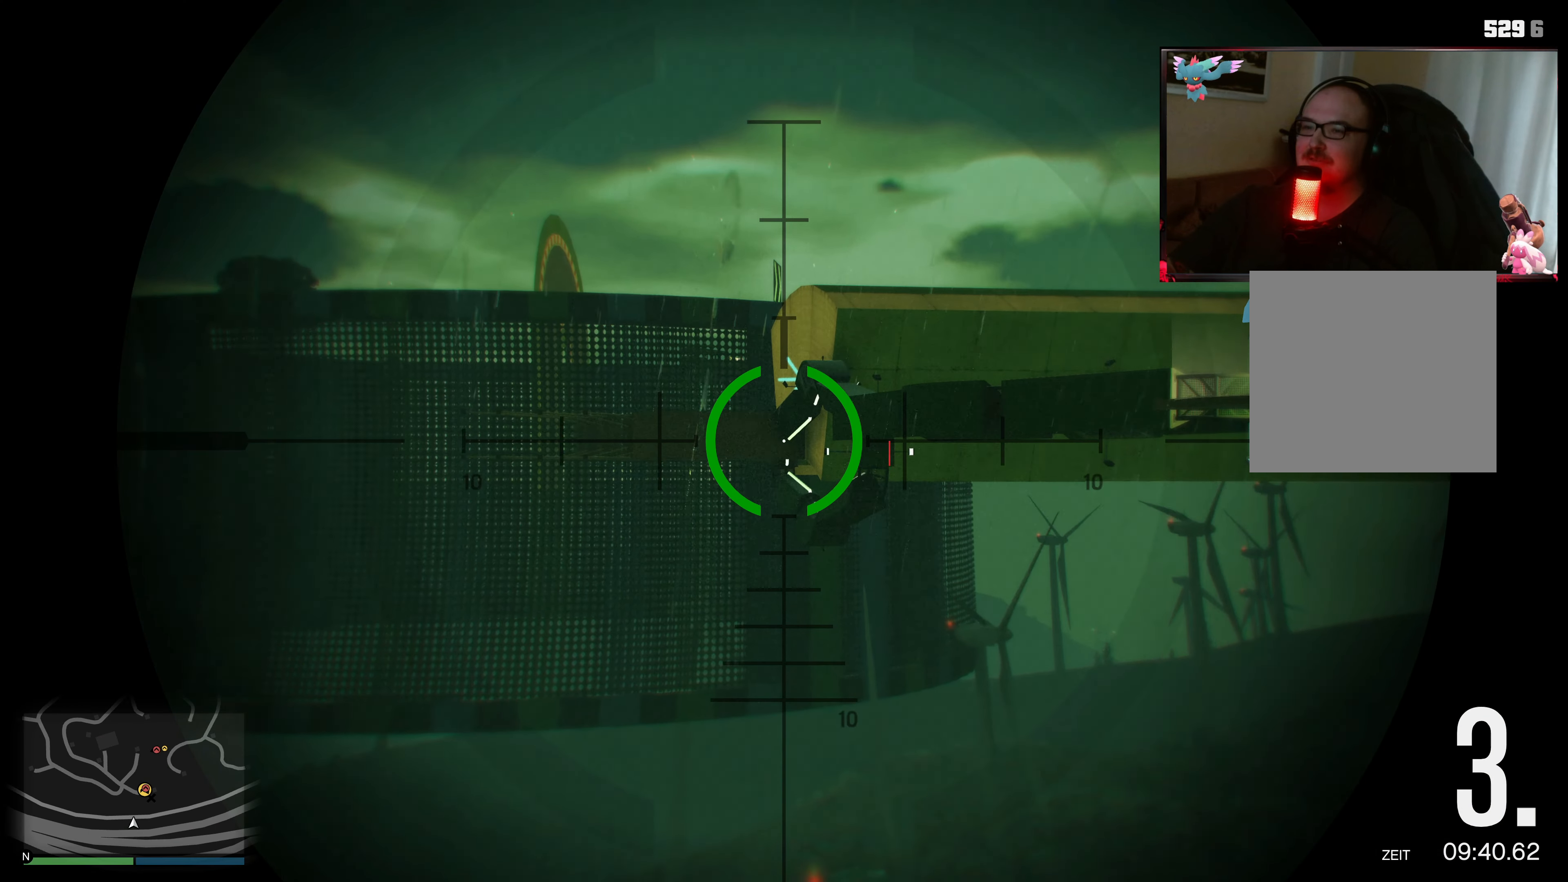
{"buttons": ["L2"], "left_stick": "center", "right_stick": "center", "events": [[283, "DPAD_UP", "up"], [333, "right_stick", "center"]]}
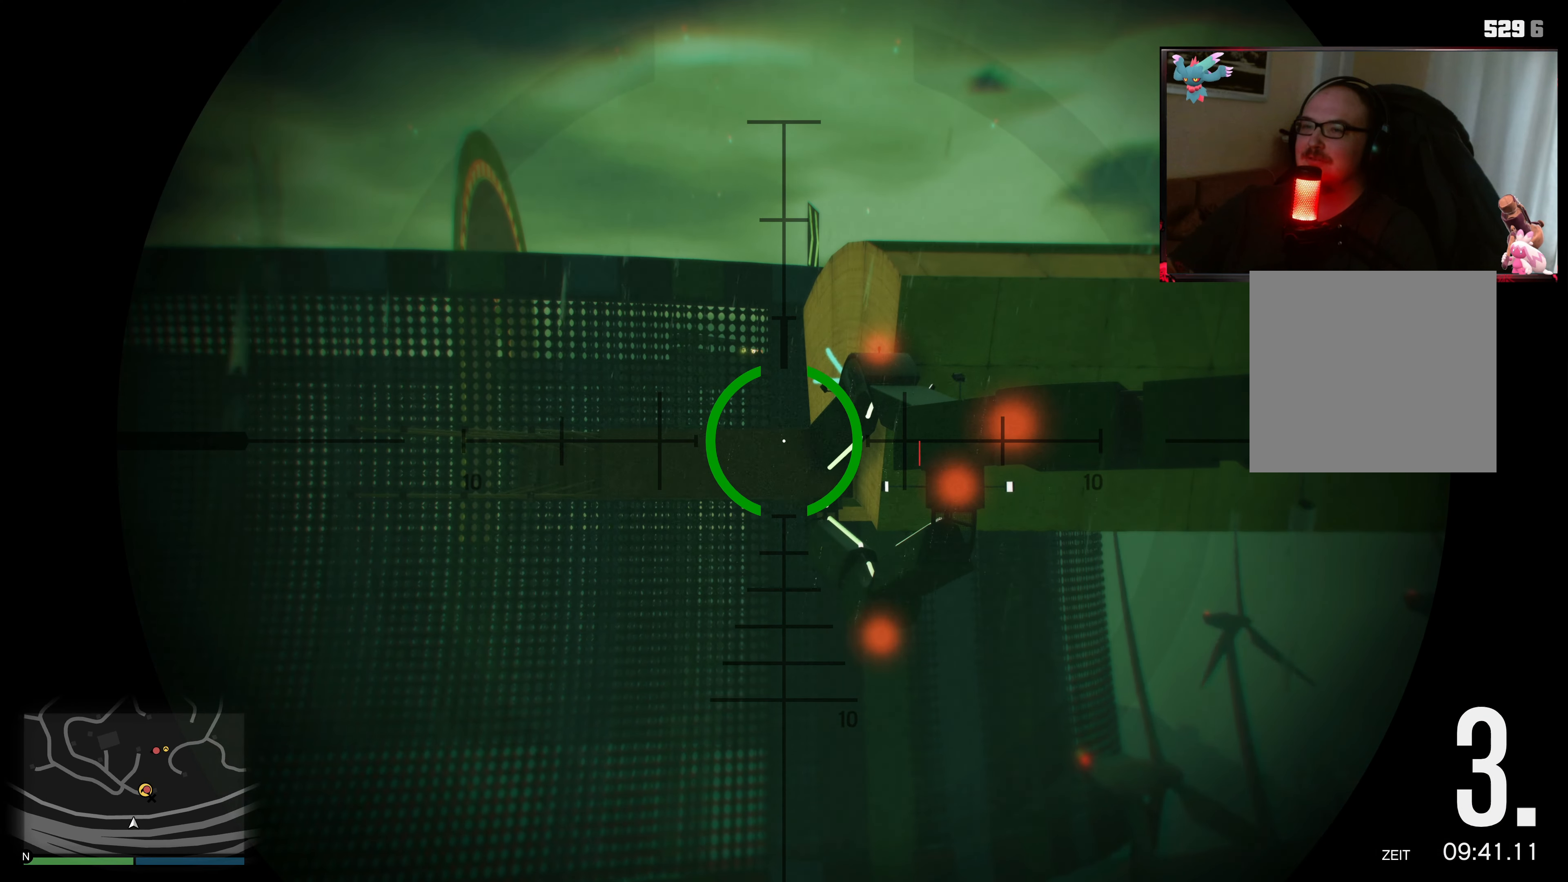
{"buttons": ["L2", "DPAD_UP"], "left_stick": "center", "right_stick": "center", "events": [[33, "right_stick", "up"], [183, "right_stick", "center"], [233, "right_stick", "left"], [317, "DPAD_UP", "down"], [483, "right_stick", "center"]]}
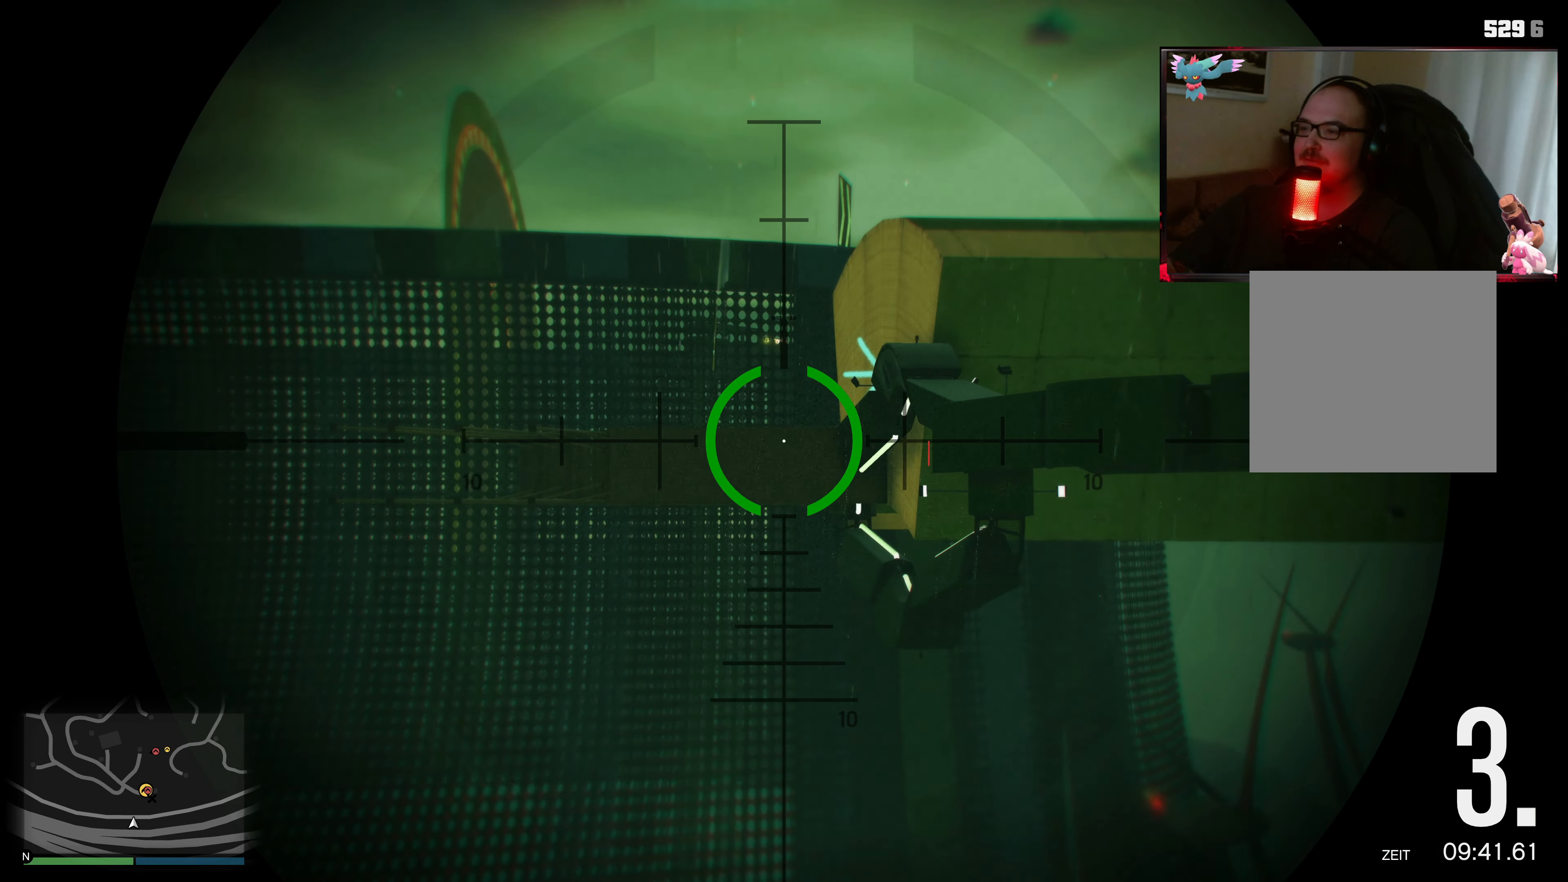
{"buttons": ["L2", "DPAD_UP"], "left_stick": "center", "right_stick": "up-right", "events": [[33, "right_stick", "up-right"]]}
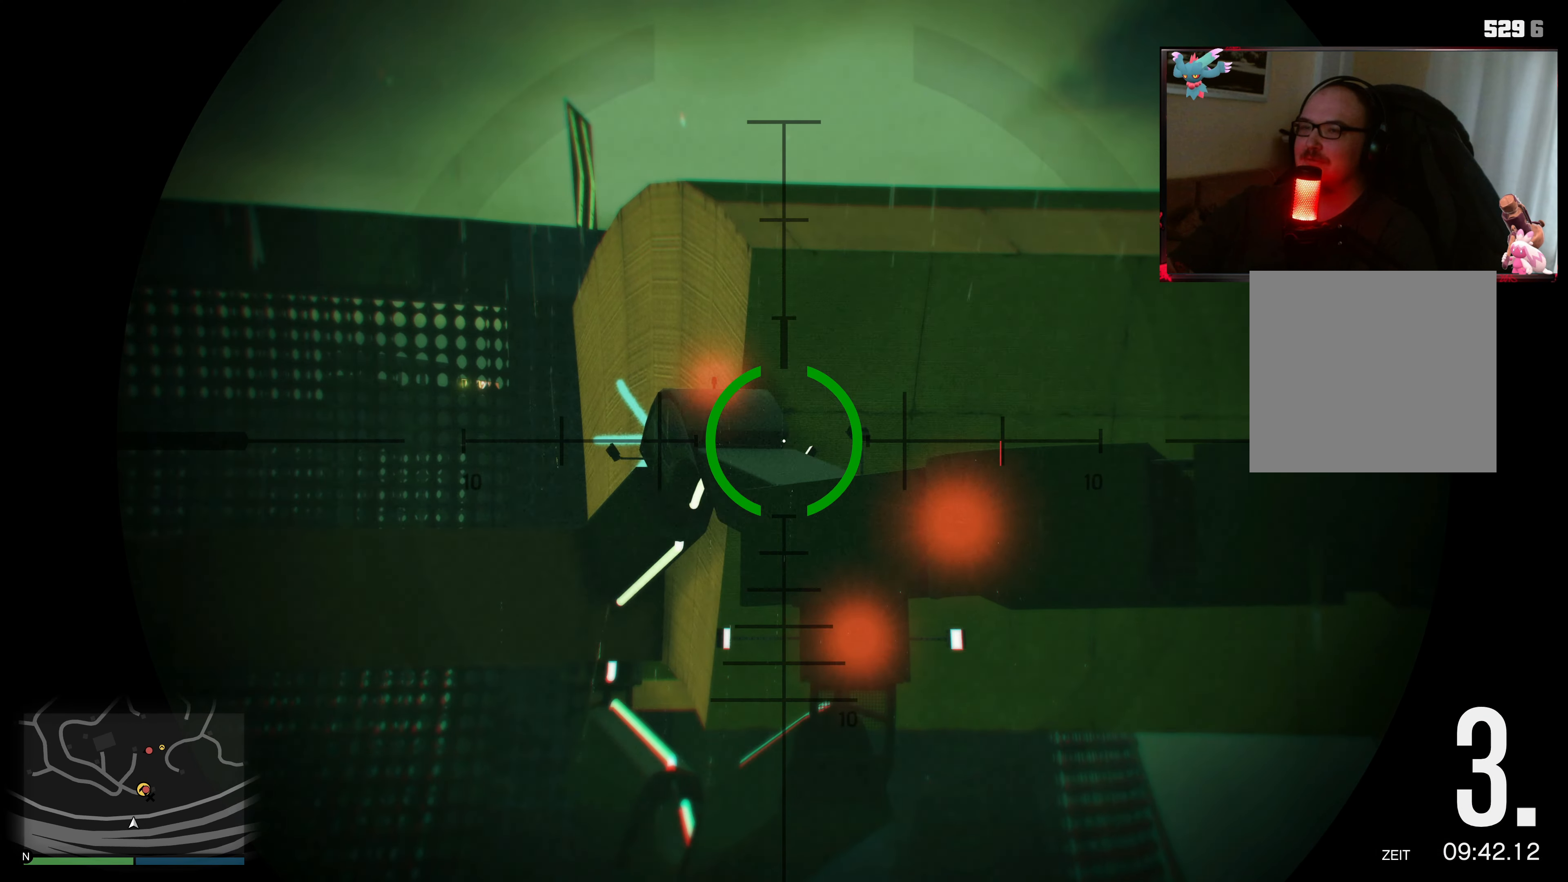
{"buttons": ["L2"], "left_stick": "center", "right_stick": "center", "events": [[183, "DPAD_UP", "up"], [283, "right_stick", "center"]]}
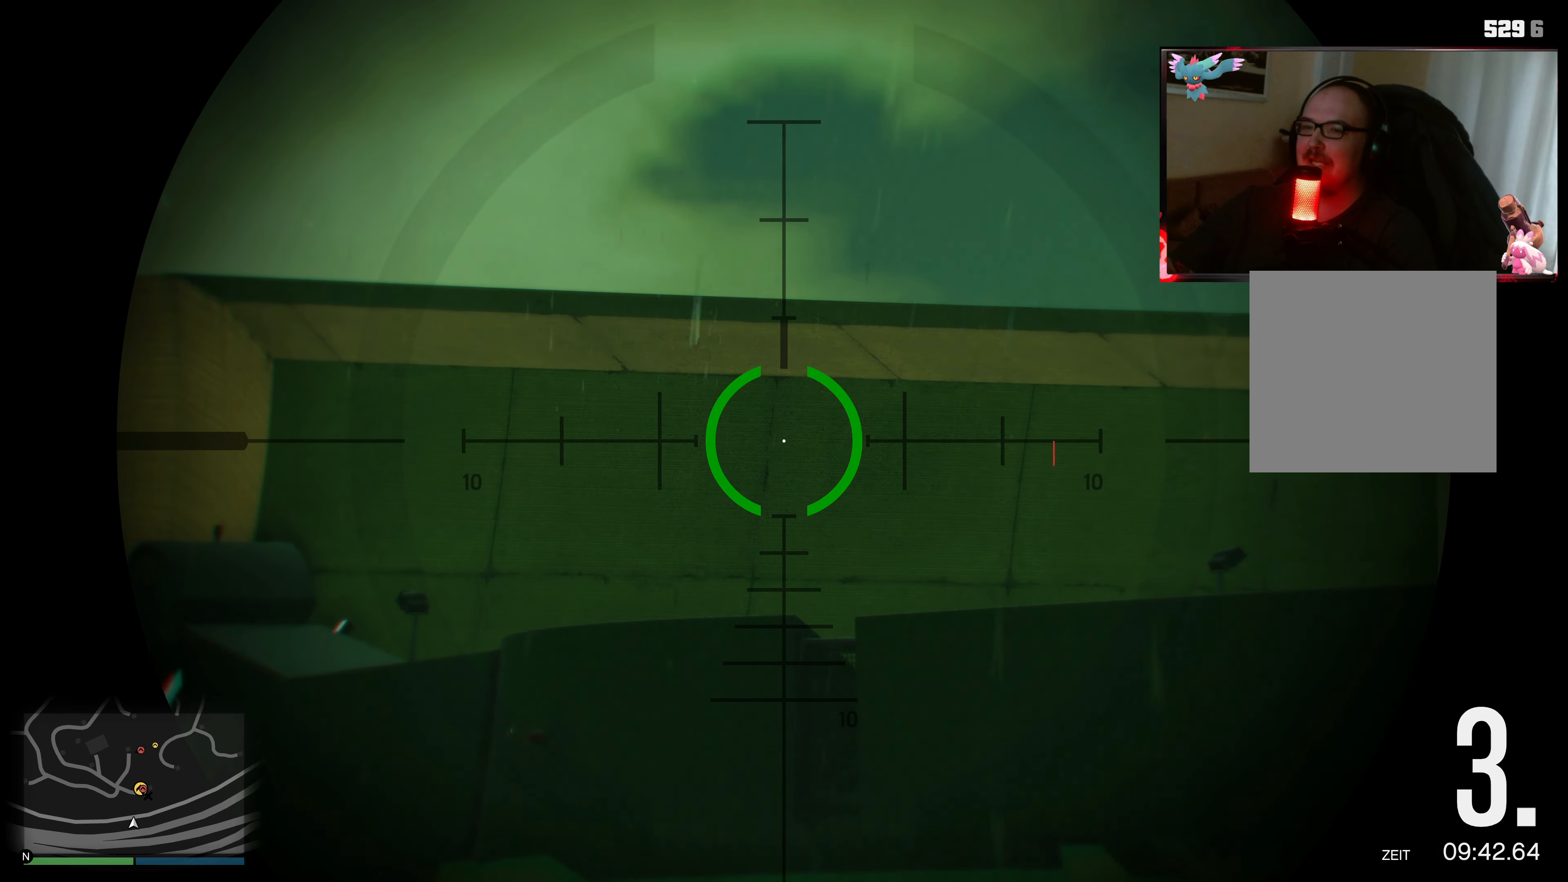
{"buttons": [], "left_stick": "center", "right_stick": "center", "events": [[83, "right_stick", "left"], [167, "L2", "up"], [333, "right_stick", "center"]]}
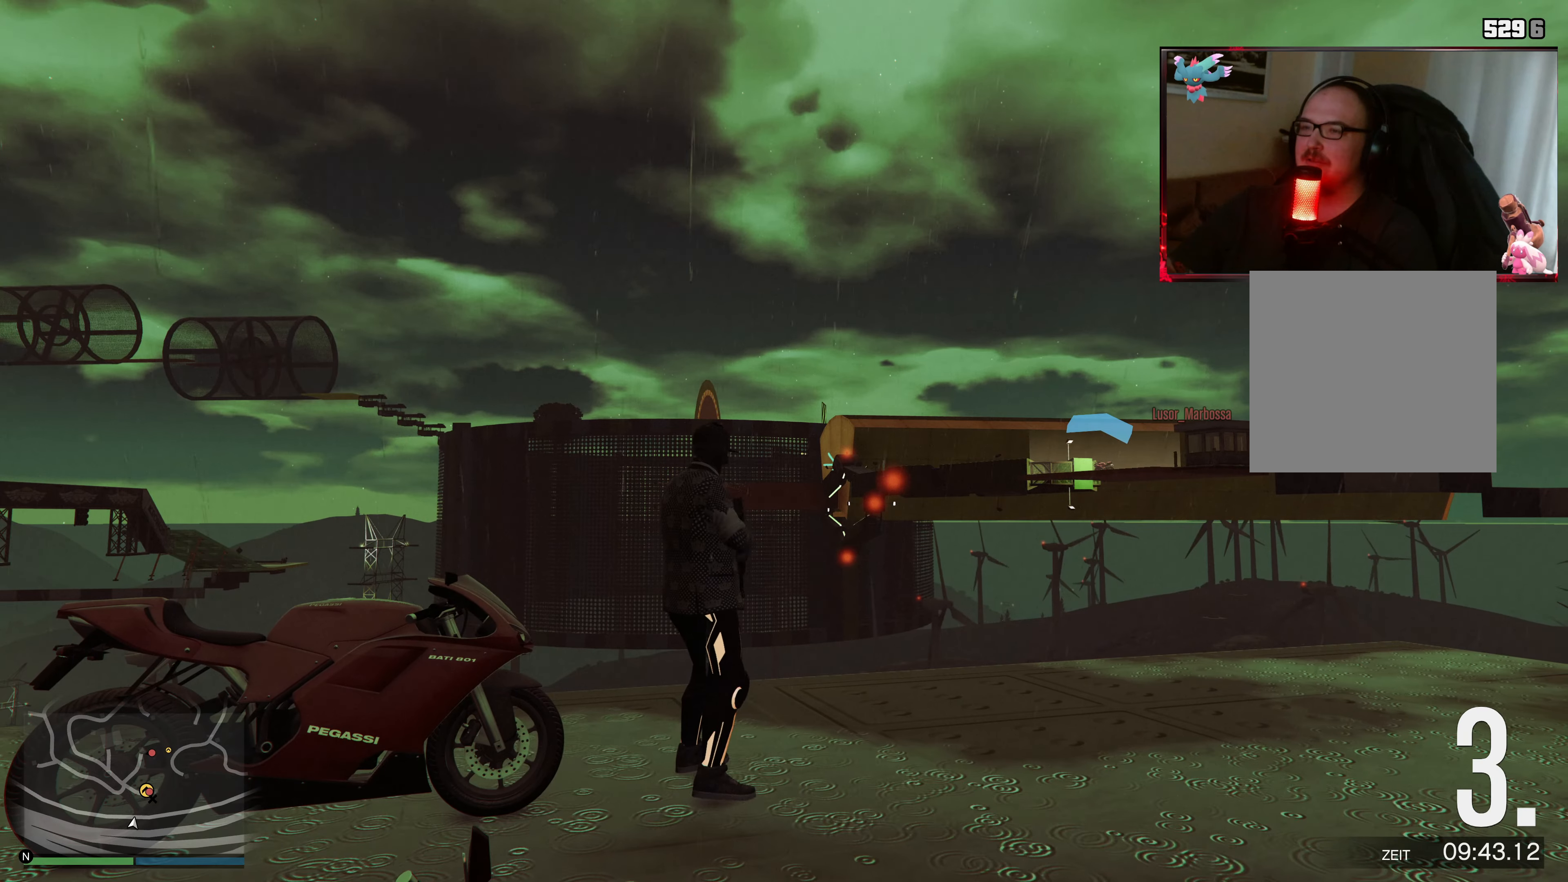
{"buttons": ["L2"], "left_stick": "center", "right_stick": "center", "events": [[233, "L2", "down"]]}
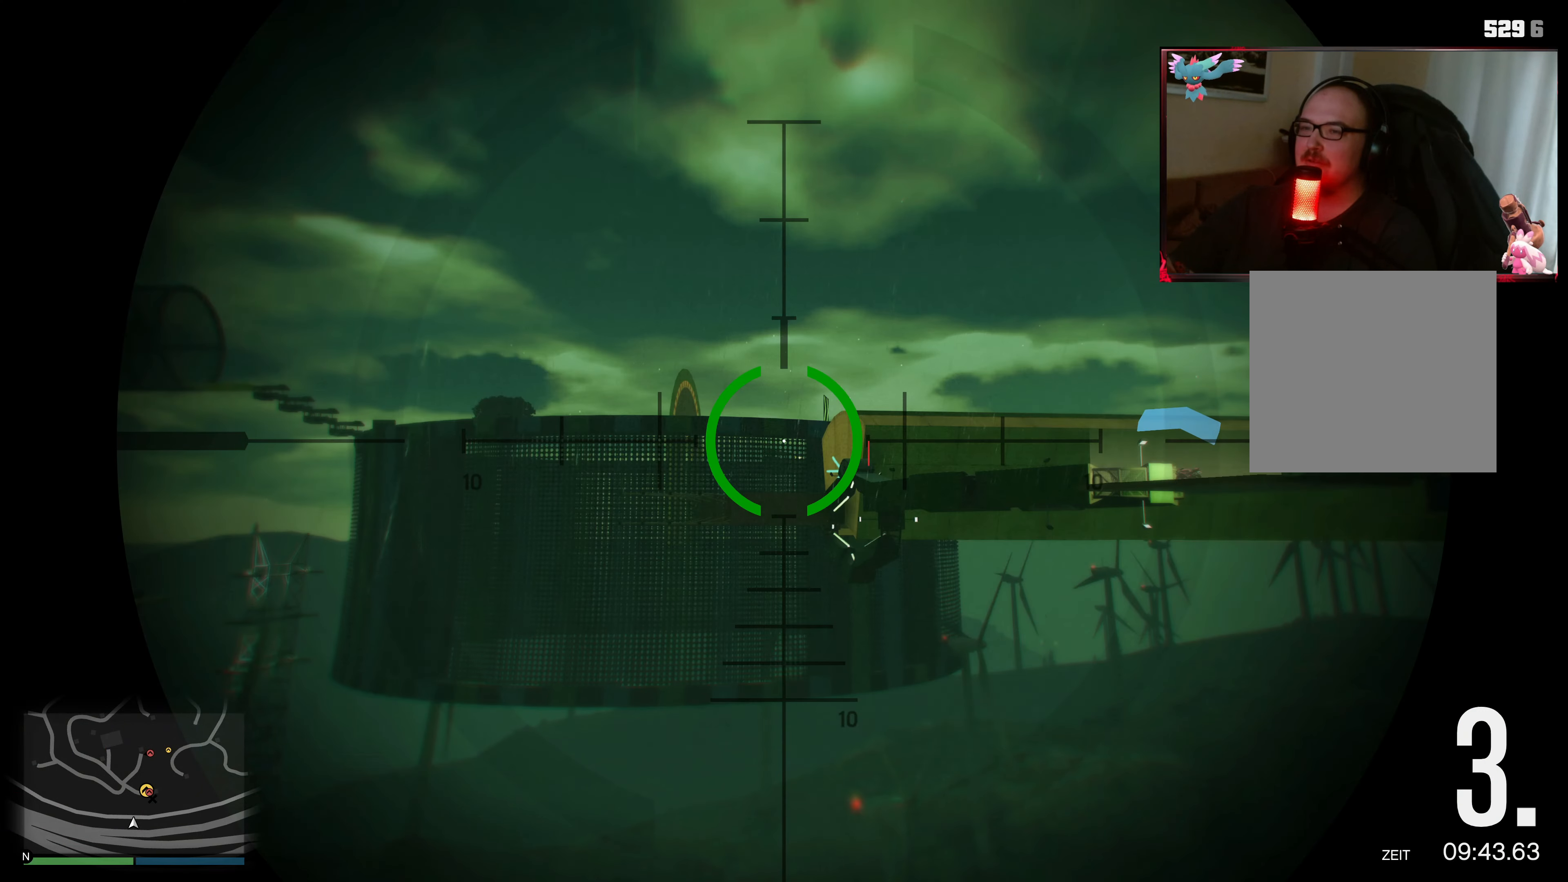
{"buttons": ["L2", "DPAD_UP"], "left_stick": "center", "right_stick": "right", "events": [[283, "right_stick", "right"], [383, "DPAD_UP", "down"]]}
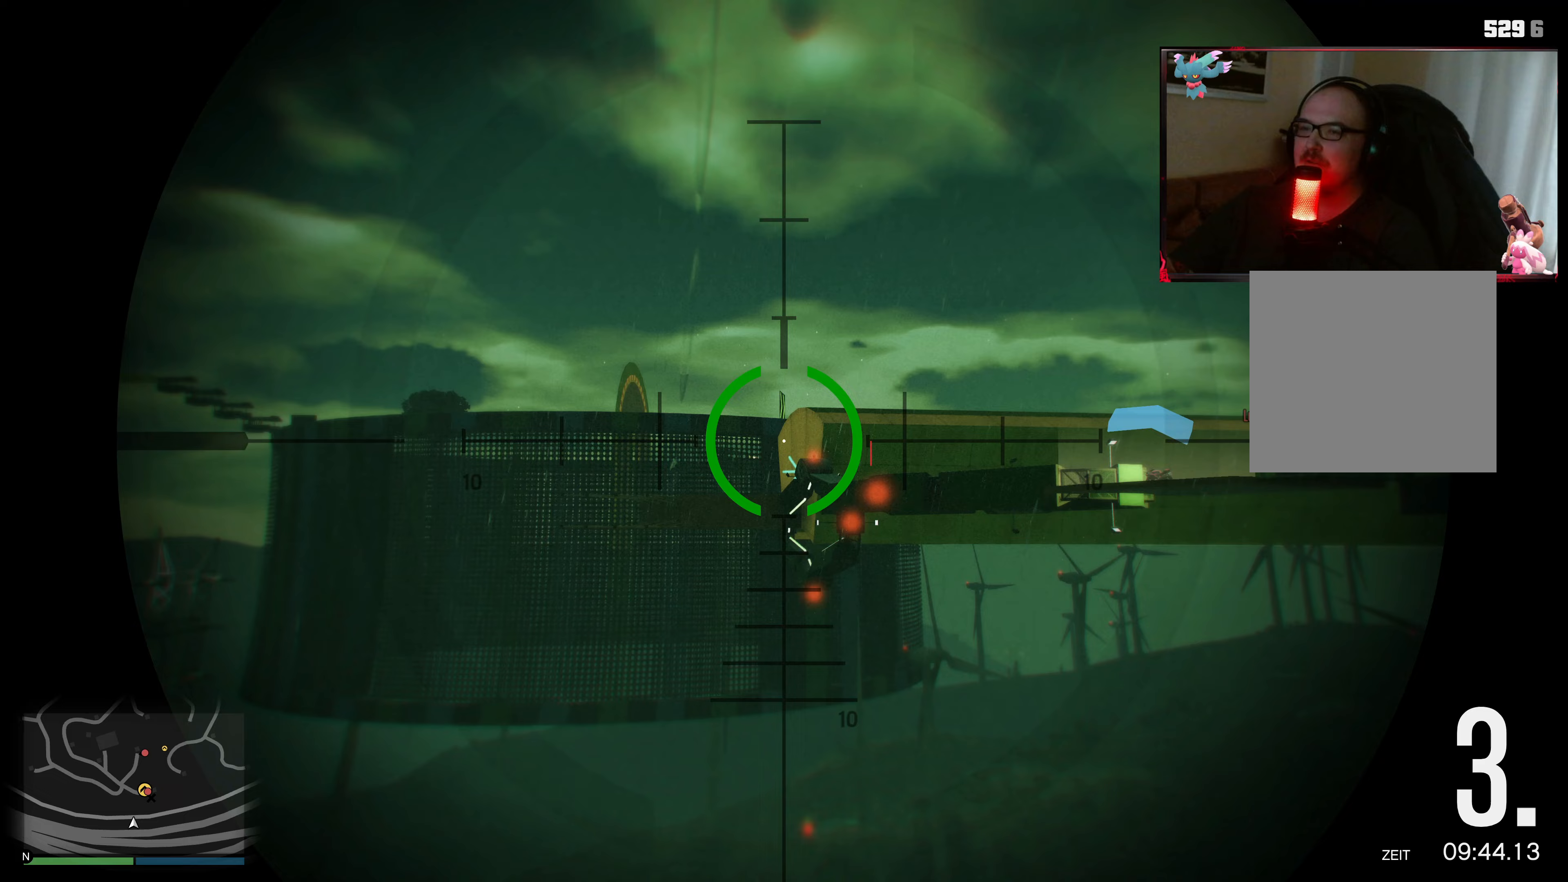
{"buttons": ["L2", "DPAD_UP"], "left_stick": "center", "right_stick": "center", "events": [[117, "right_stick", "center"]]}
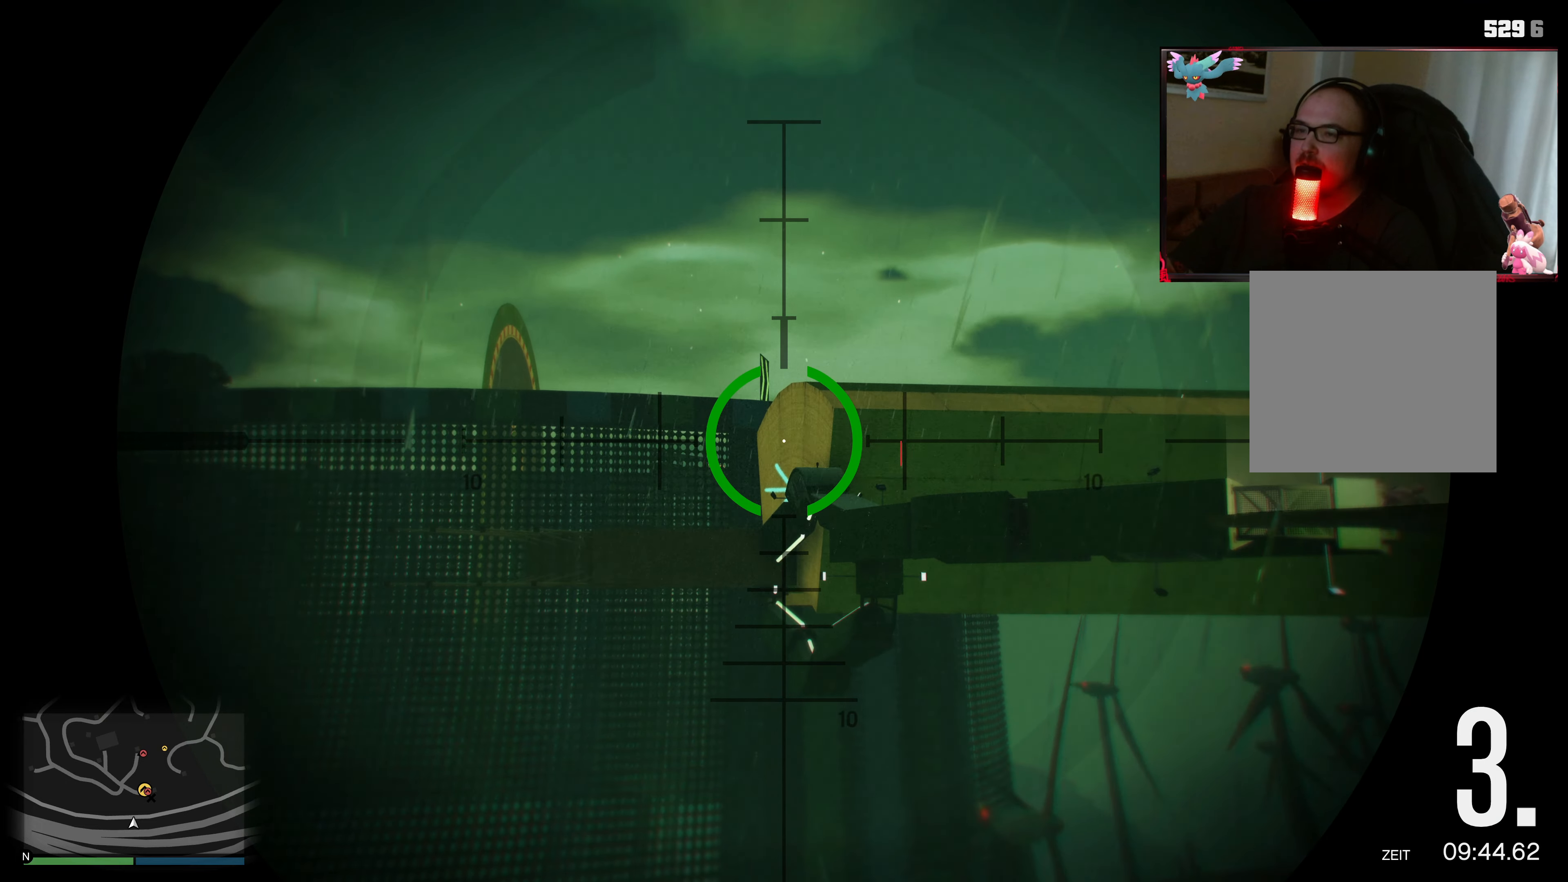
{"buttons": ["L2"], "left_stick": "center", "right_stick": "center", "events": [[217, "DPAD_UP", "up"]]}
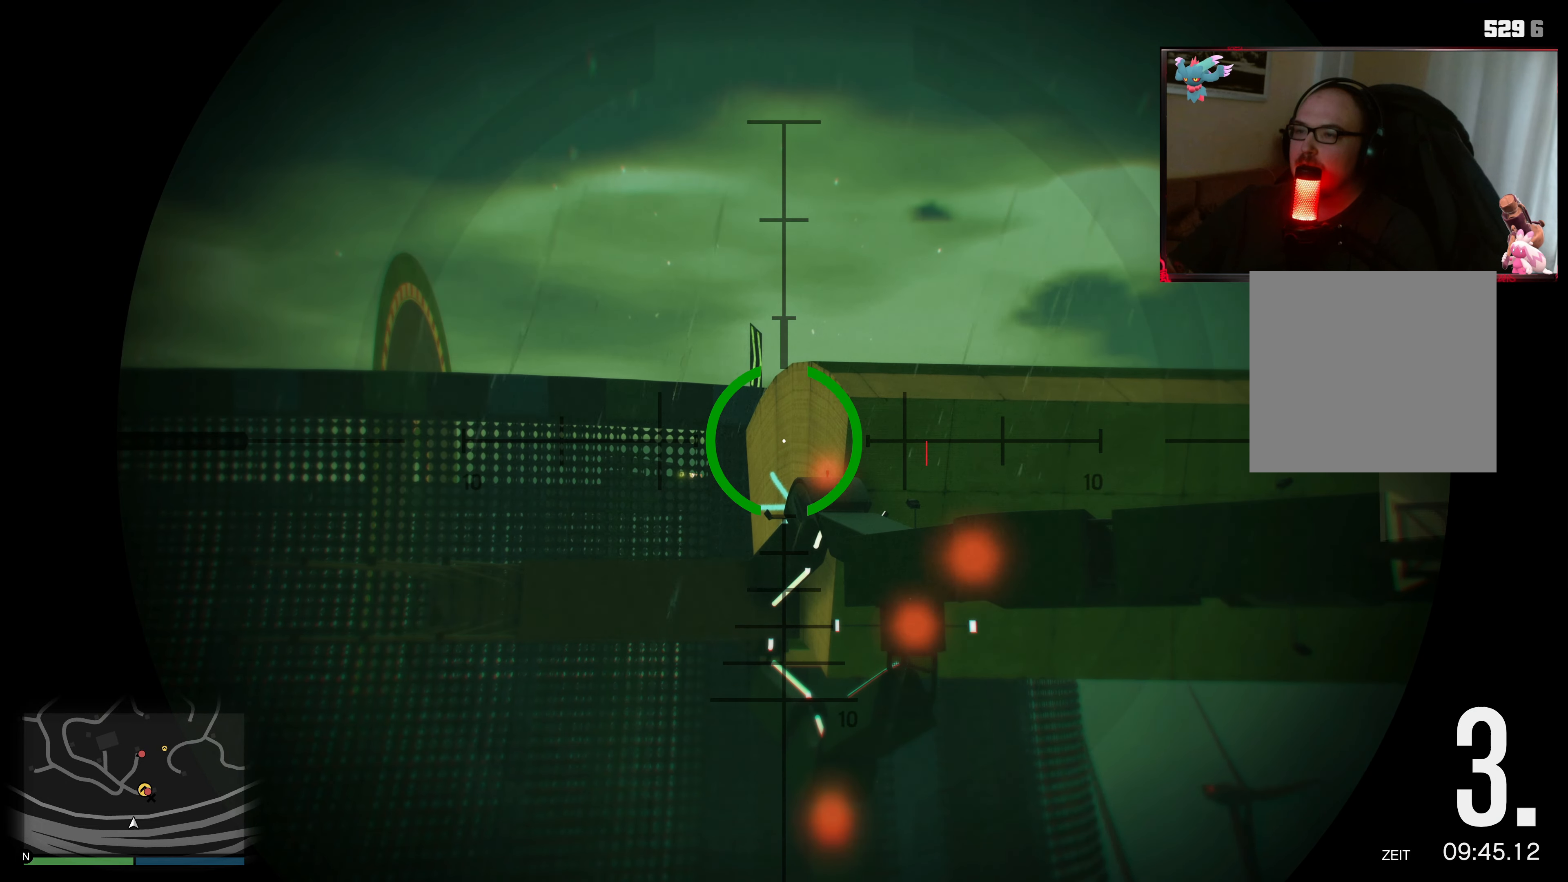
{"buttons": ["L2"], "left_stick": "center", "right_stick": "right", "events": [[333, "right_stick", "right"]]}
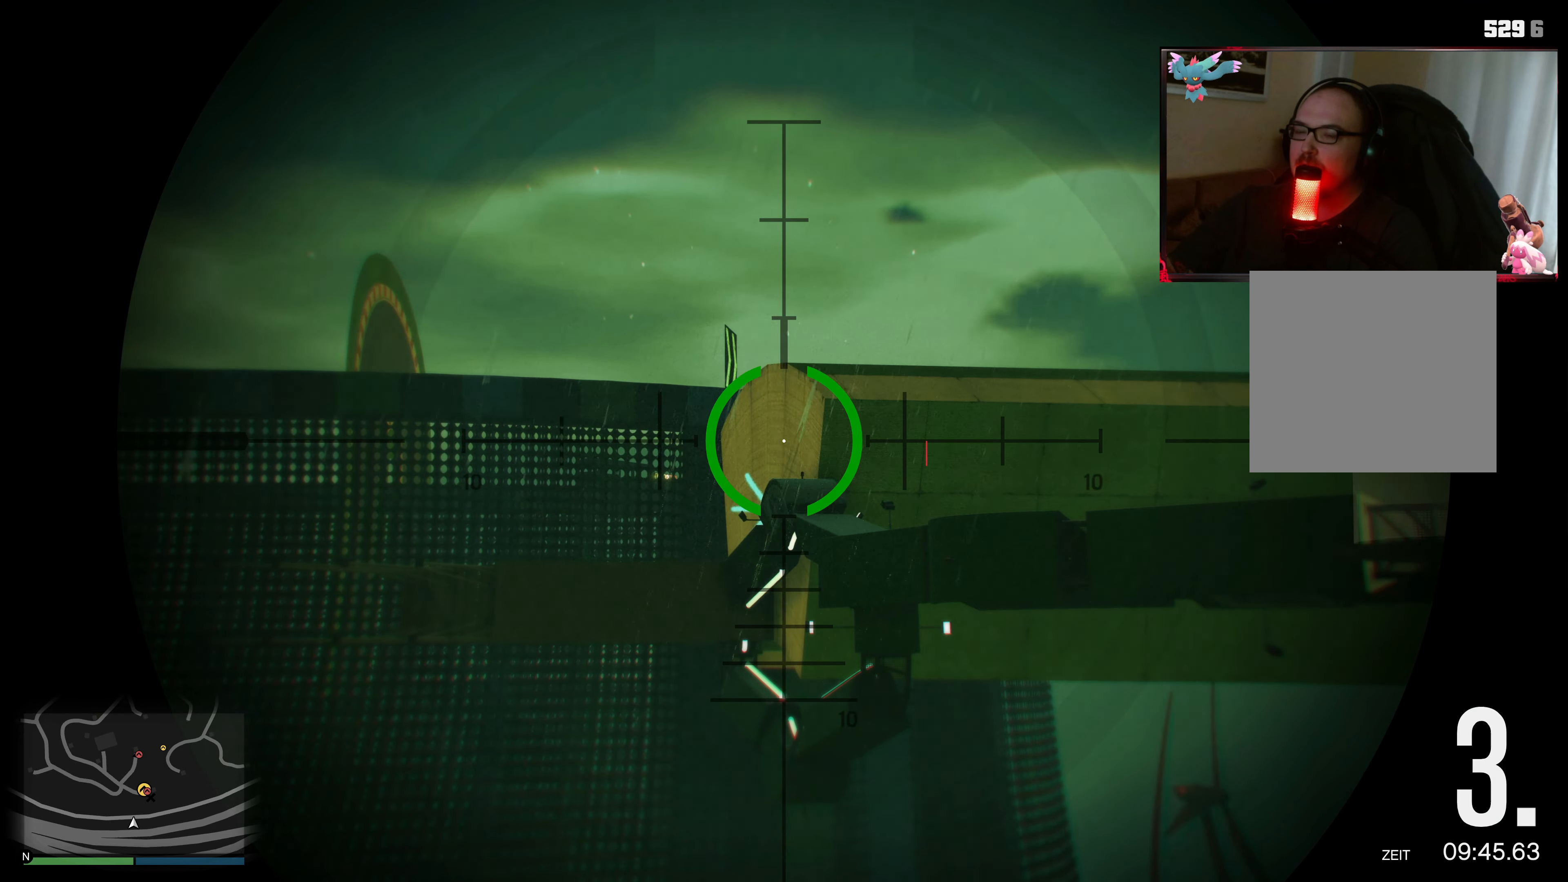
{"buttons": ["L2"], "left_stick": "center", "right_stick": "right", "events": []}
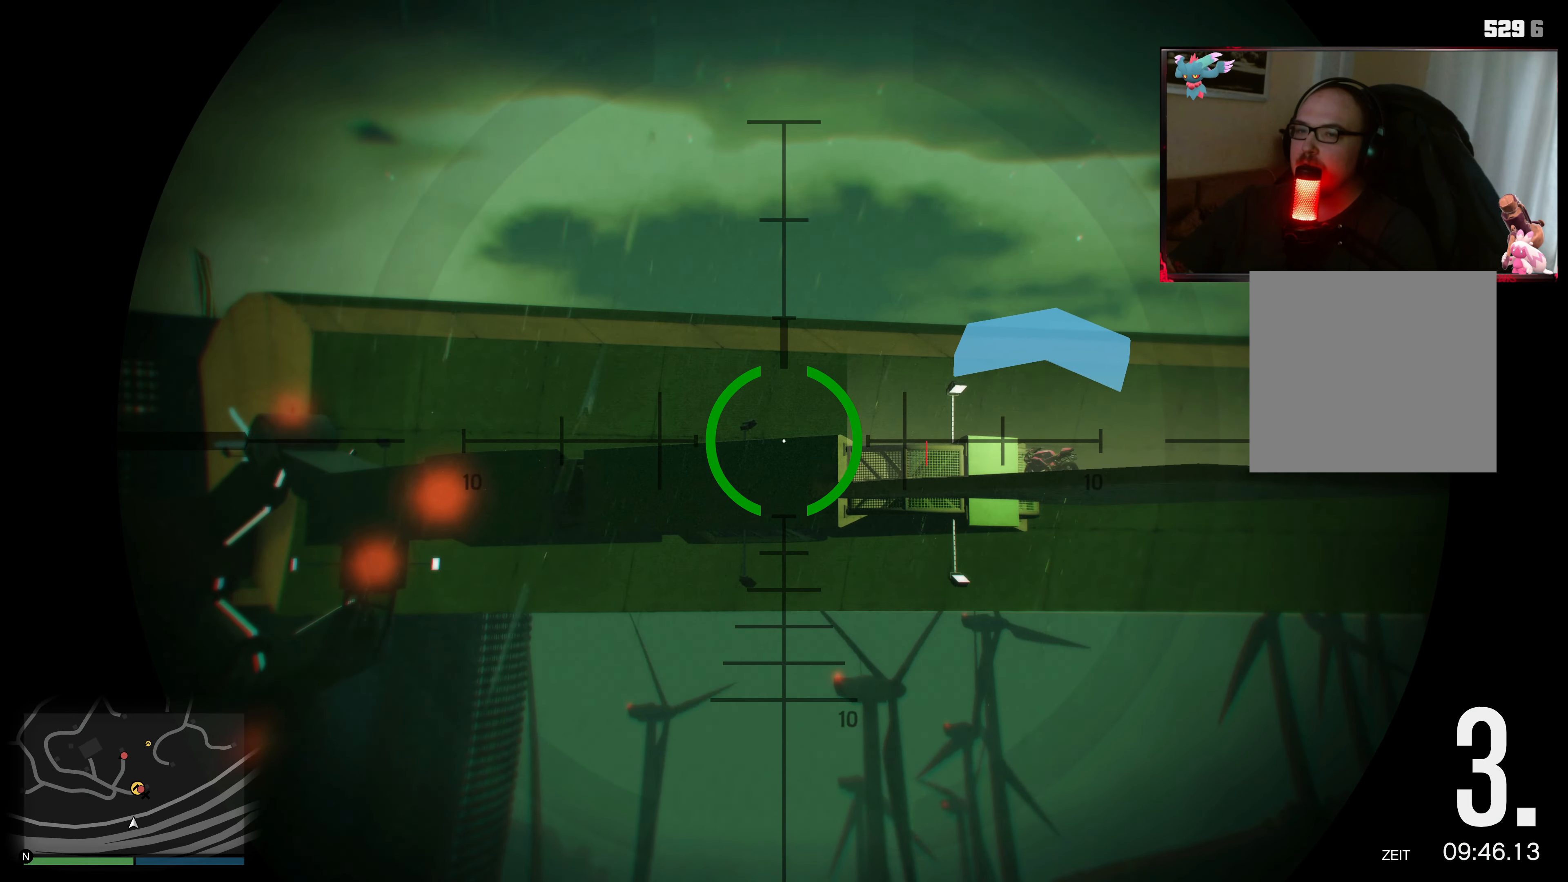
{"buttons": ["L2"], "left_stick": "center", "right_stick": "right", "events": [[33, "right_stick", "center"], [333, "right_stick", "right"]]}
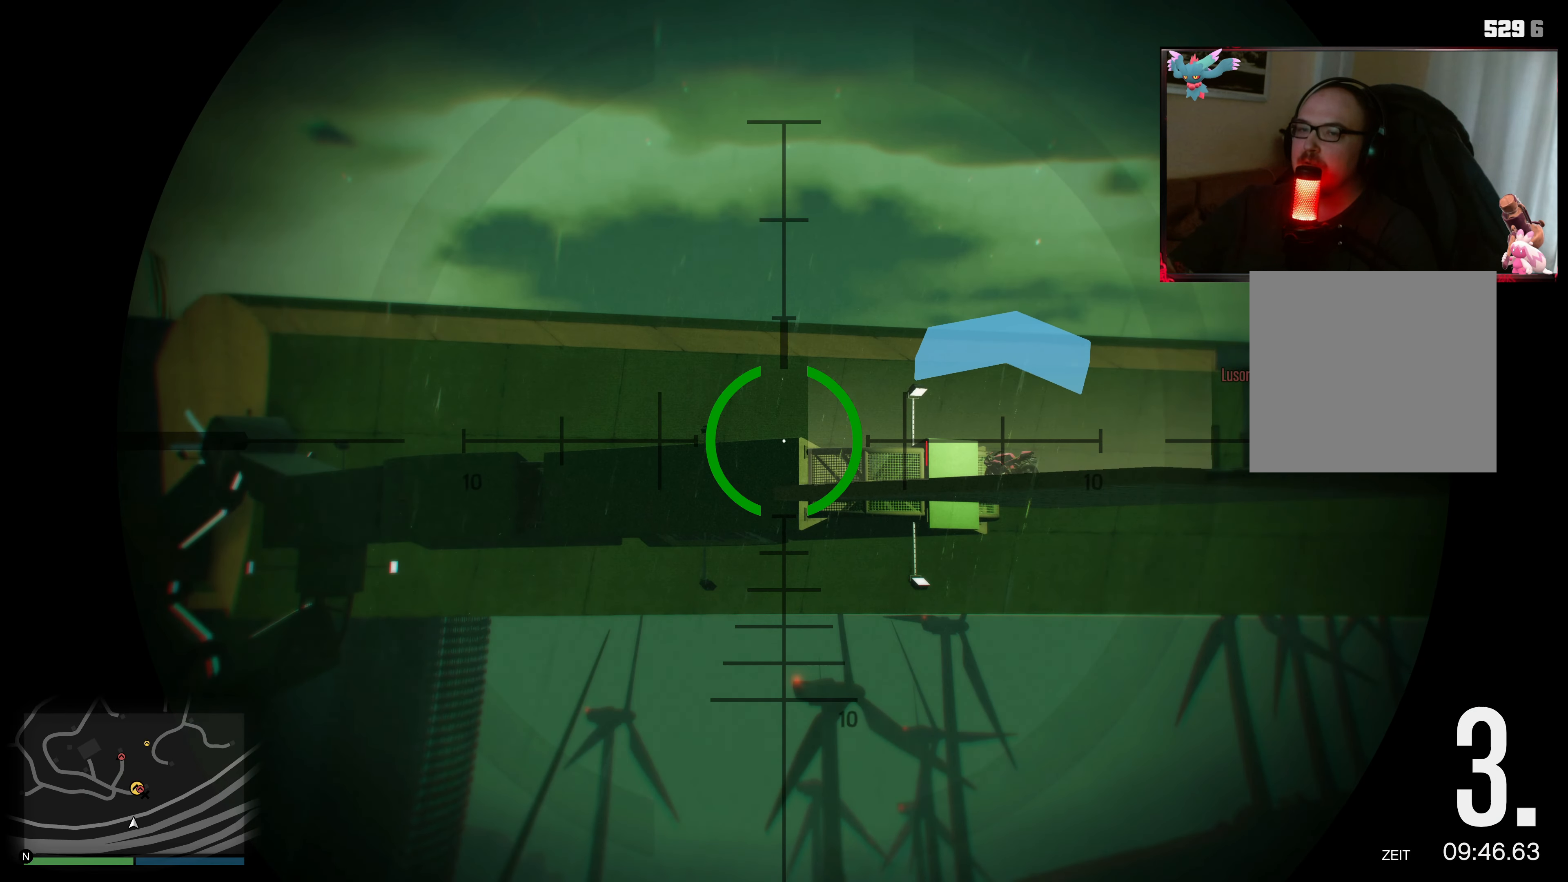
{"buttons": ["L2", "DPAD_UP"], "left_stick": "center", "right_stick": "center", "events": [[283, "DPAD_UP", "down"], [483, "right_stick", "center"]]}
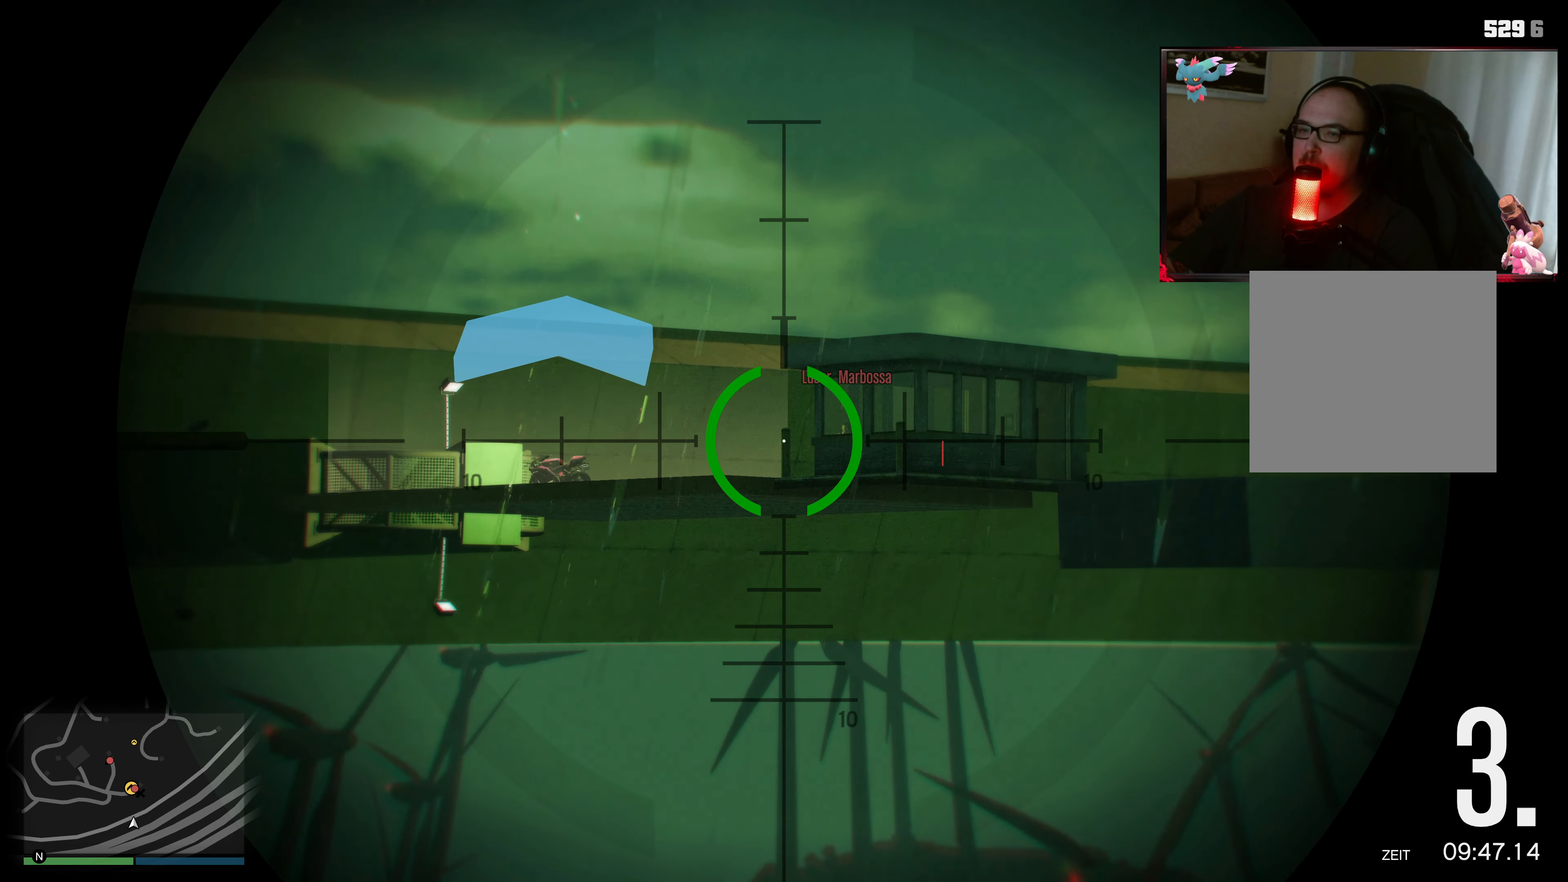
{"buttons": ["L2", "DPAD_UP"], "left_stick": "center", "right_stick": "up-right", "events": [[267, "right_stick", "up-right"]]}
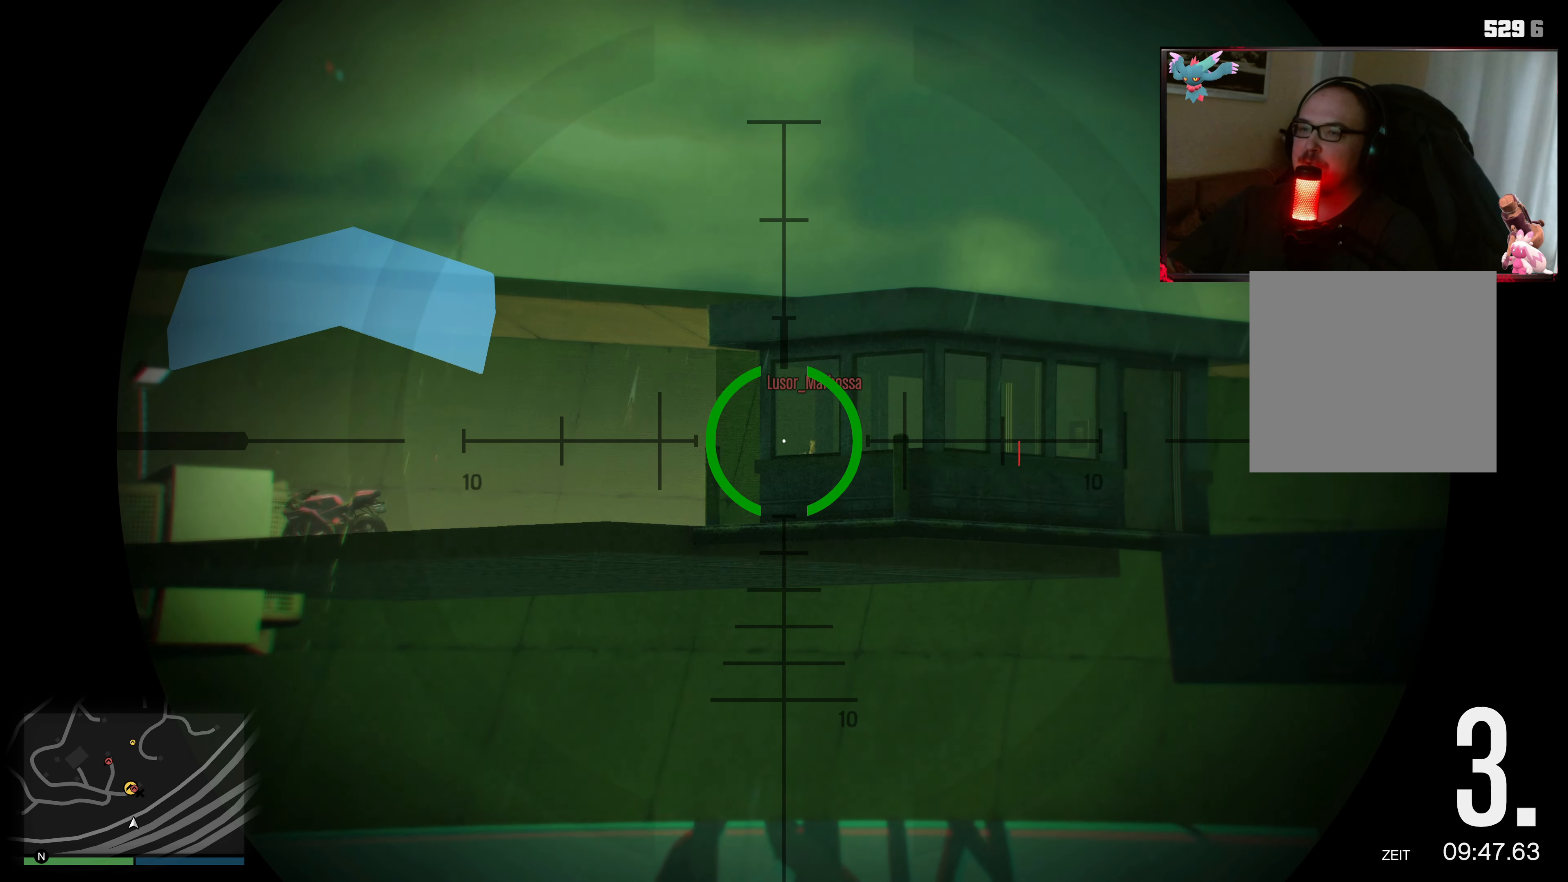
{"buttons": ["L2"], "left_stick": "center", "right_stick": "center", "events": [[17, "right_stick", "center"], [83, "DPAD_UP", "up"], [267, "DPAD_UP", "down"], [367, "DPAD_UP", "up"]]}
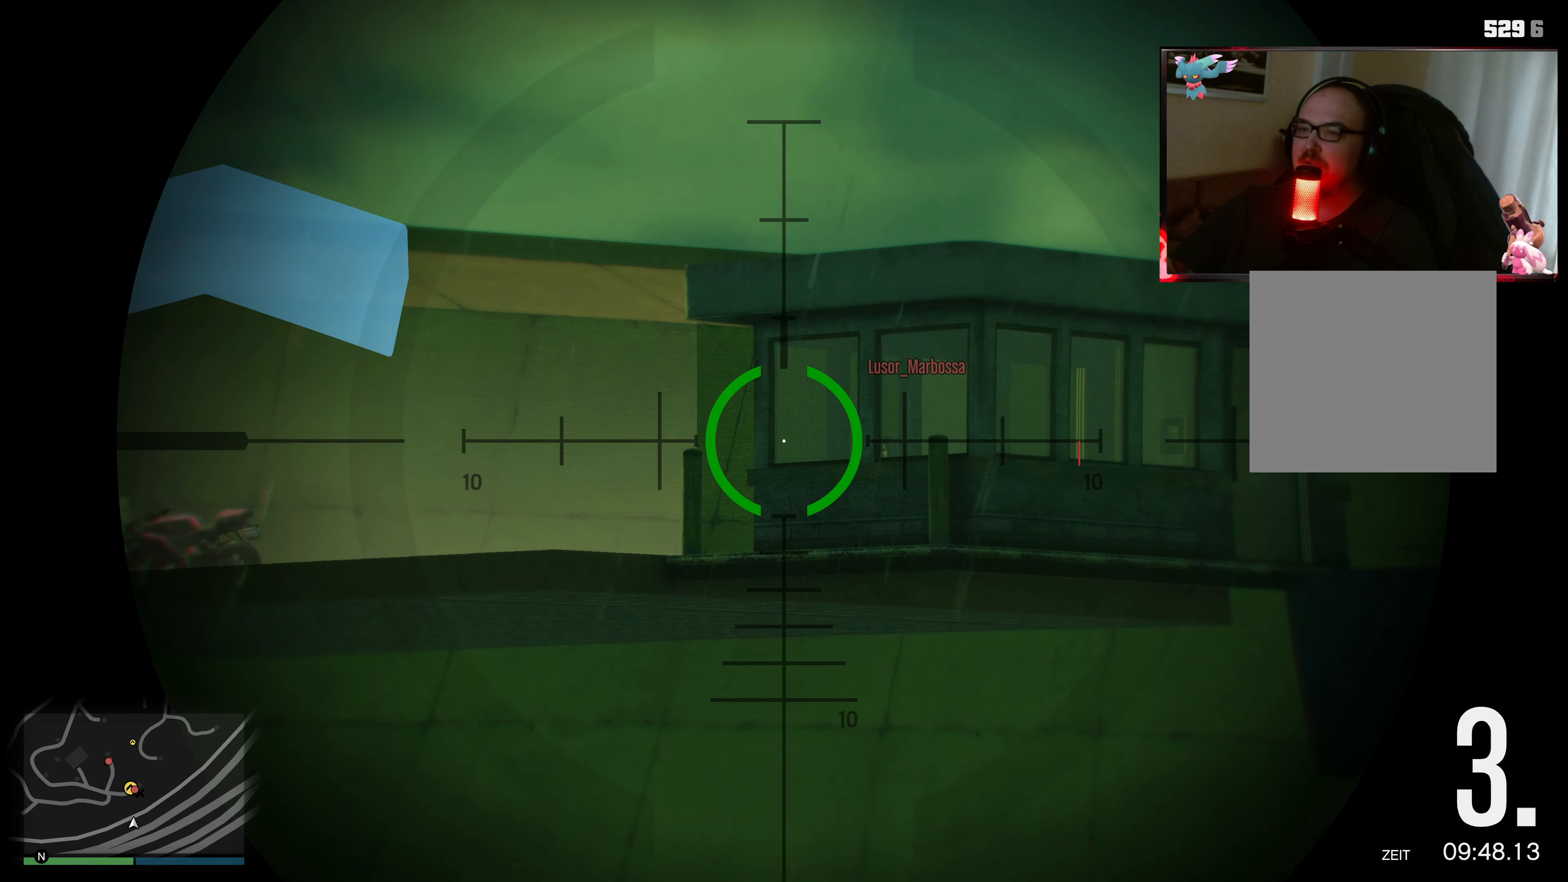
{"buttons": ["L2", "DPAD_UP"], "left_stick": "center", "right_stick": "center", "events": [[83, "right_stick", "right"], [367, "right_stick", "center"], [433, "DPAD_UP", "down"]]}